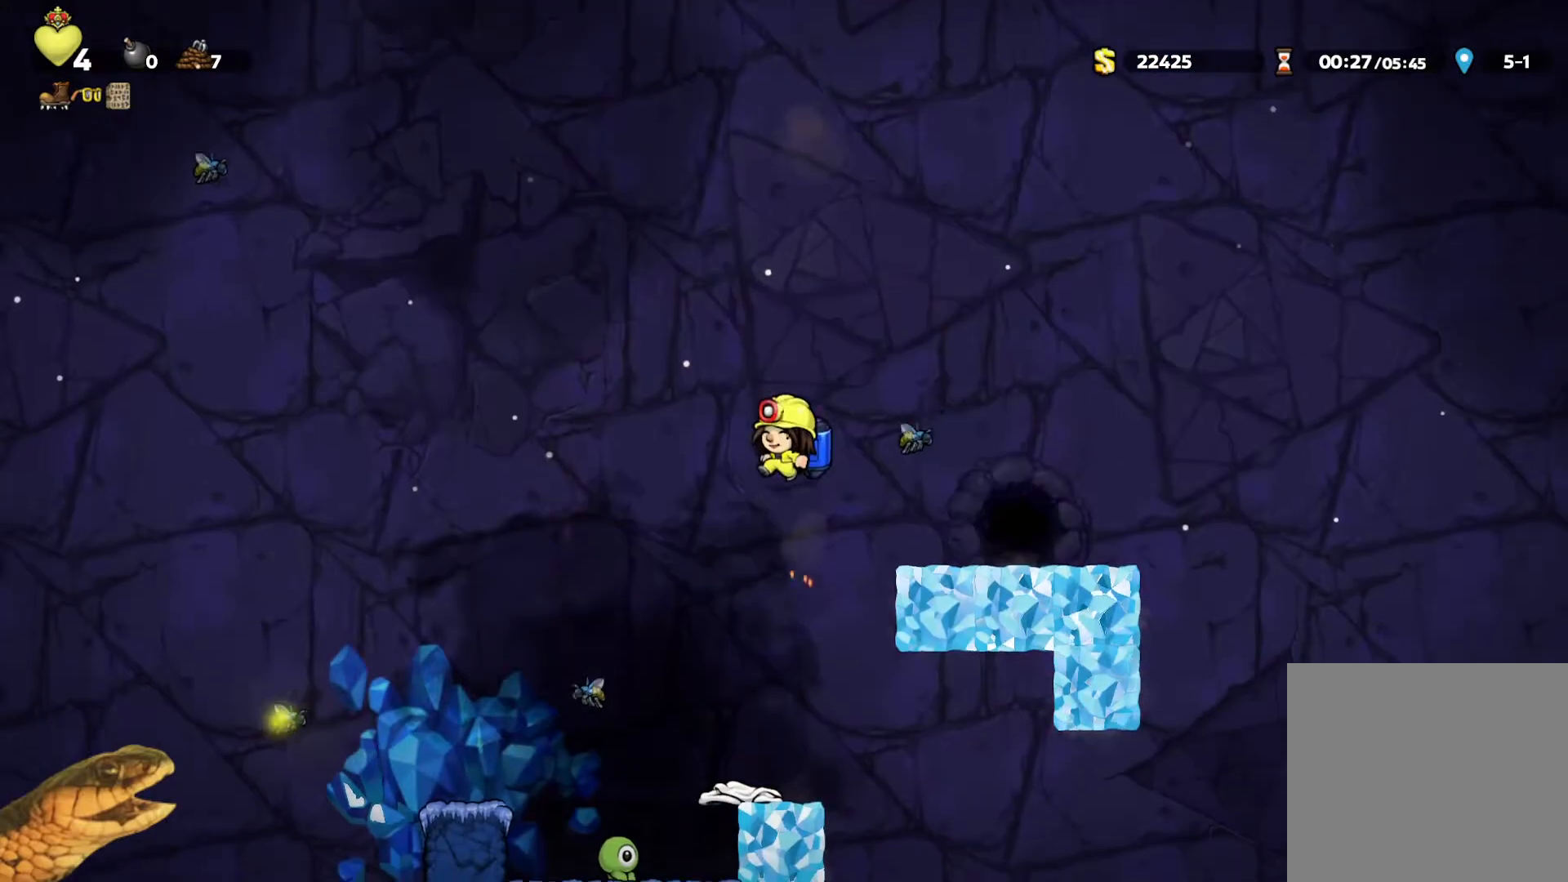
Gameplay with a controller (Xbox layout); each line is a JSON object with the inputs held at the frame after it. "events" lists button and stick changes between this image and that frame as [ms after this image, input, new state], when the widget could be followed in between. Not read: left_stick right_stick.
{"buttons": ["R2", "DPAD_LEFT"], "events": [[133, "DPAD_RIGHT", "down"], [233, "DPAD_RIGHT", "up"], [367, "DPAD_LEFT", "down"]]}
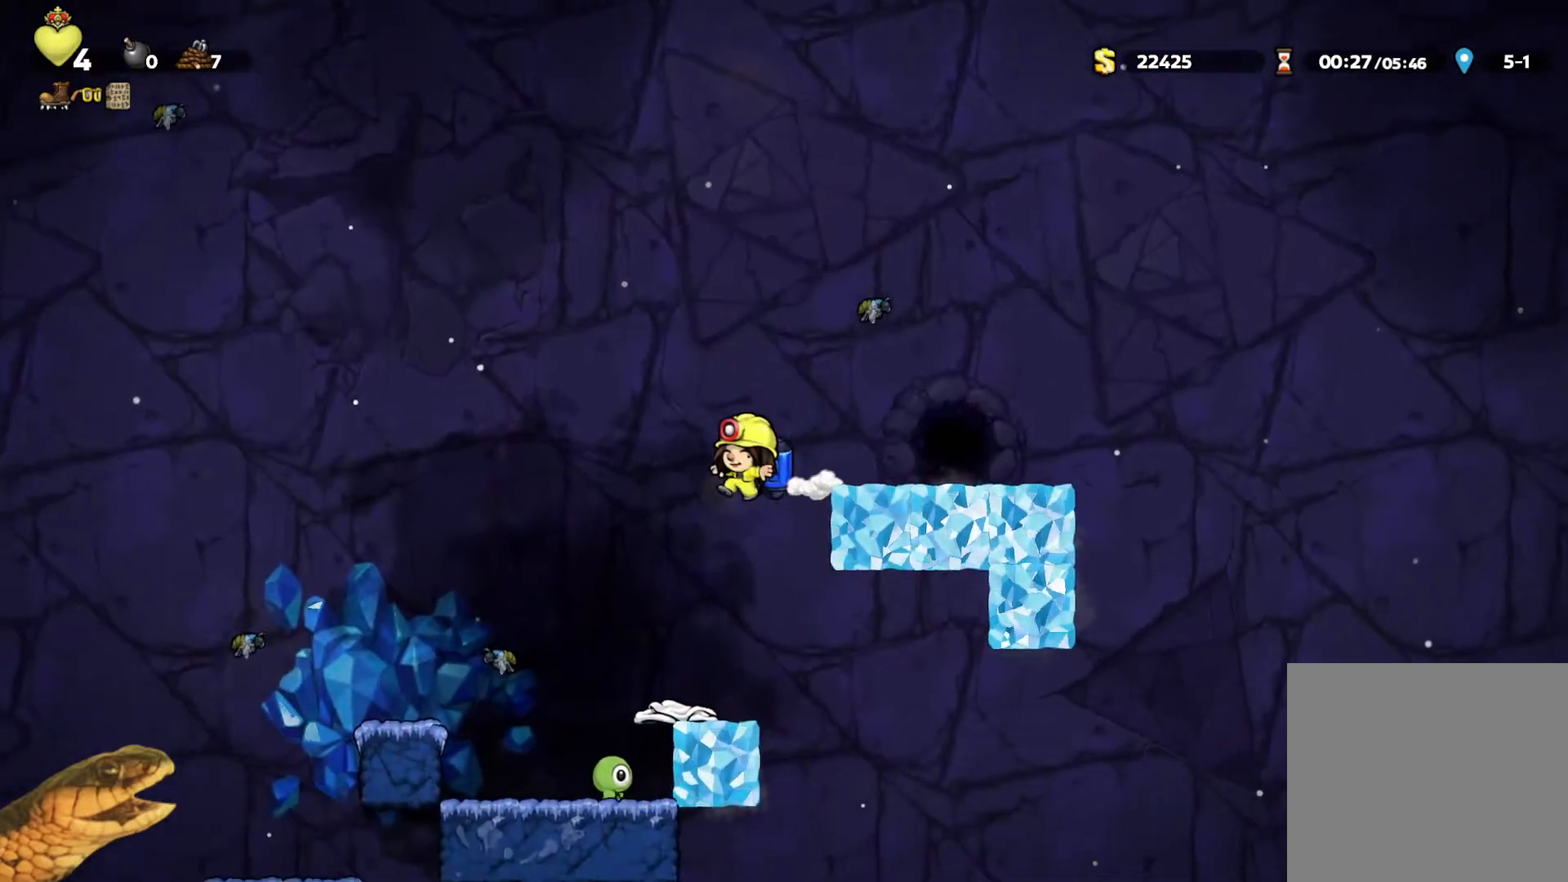
{"buttons": ["R2", "DPAD_RIGHT"], "events": [[33, "DPAD_LEFT", "up"], [267, "DPAD_RIGHT", "down"]]}
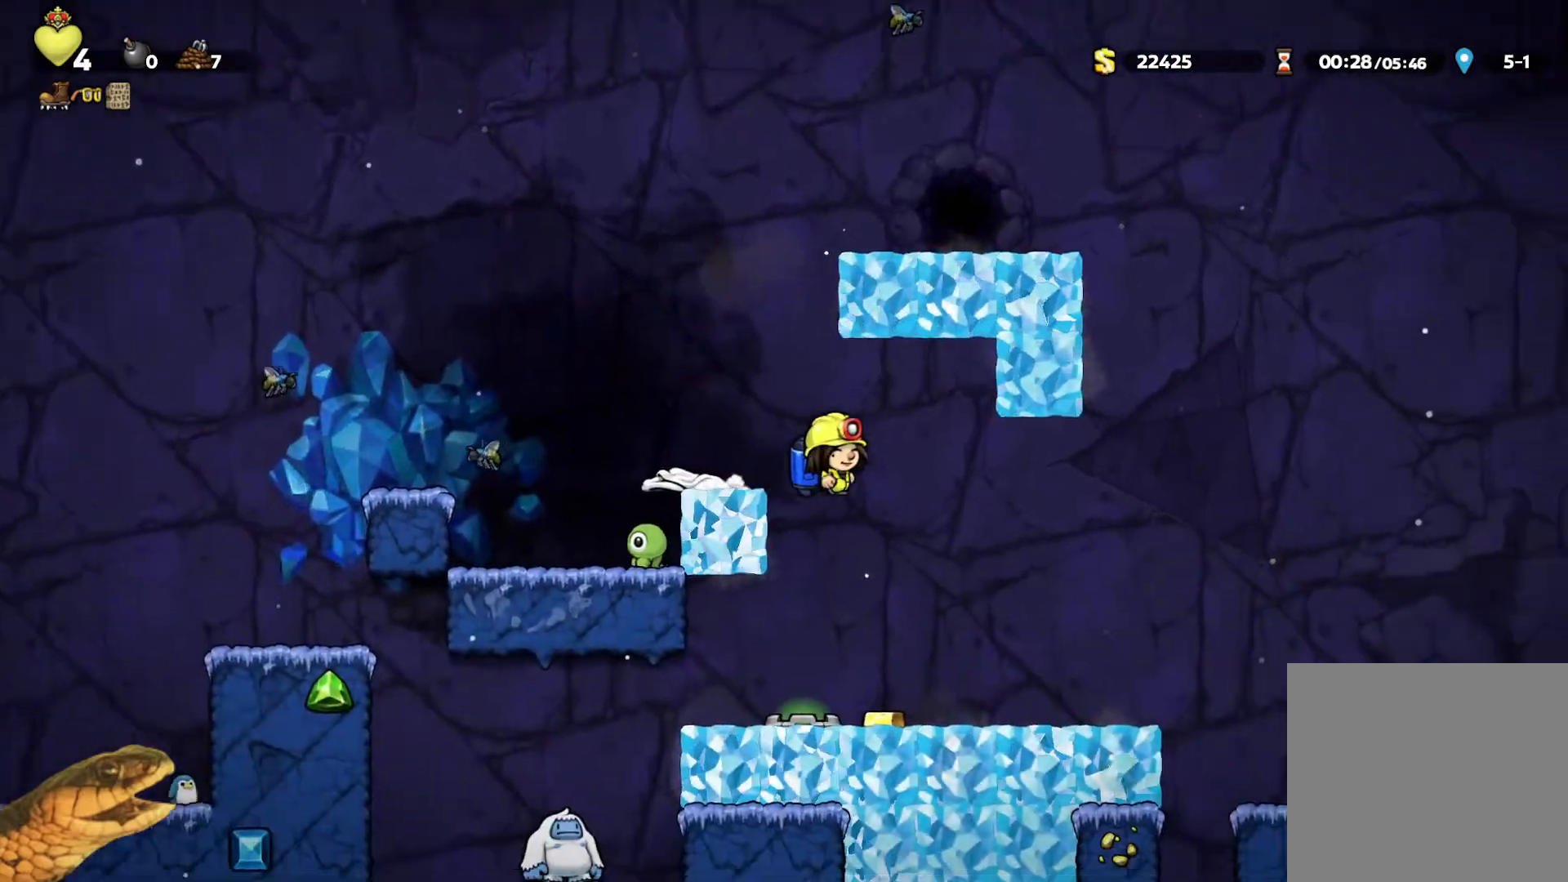
{"buttons": ["R2", "DPAD_LEFT"], "events": [[33, "DPAD_RIGHT", "up"], [167, "DPAD_LEFT", "down"]]}
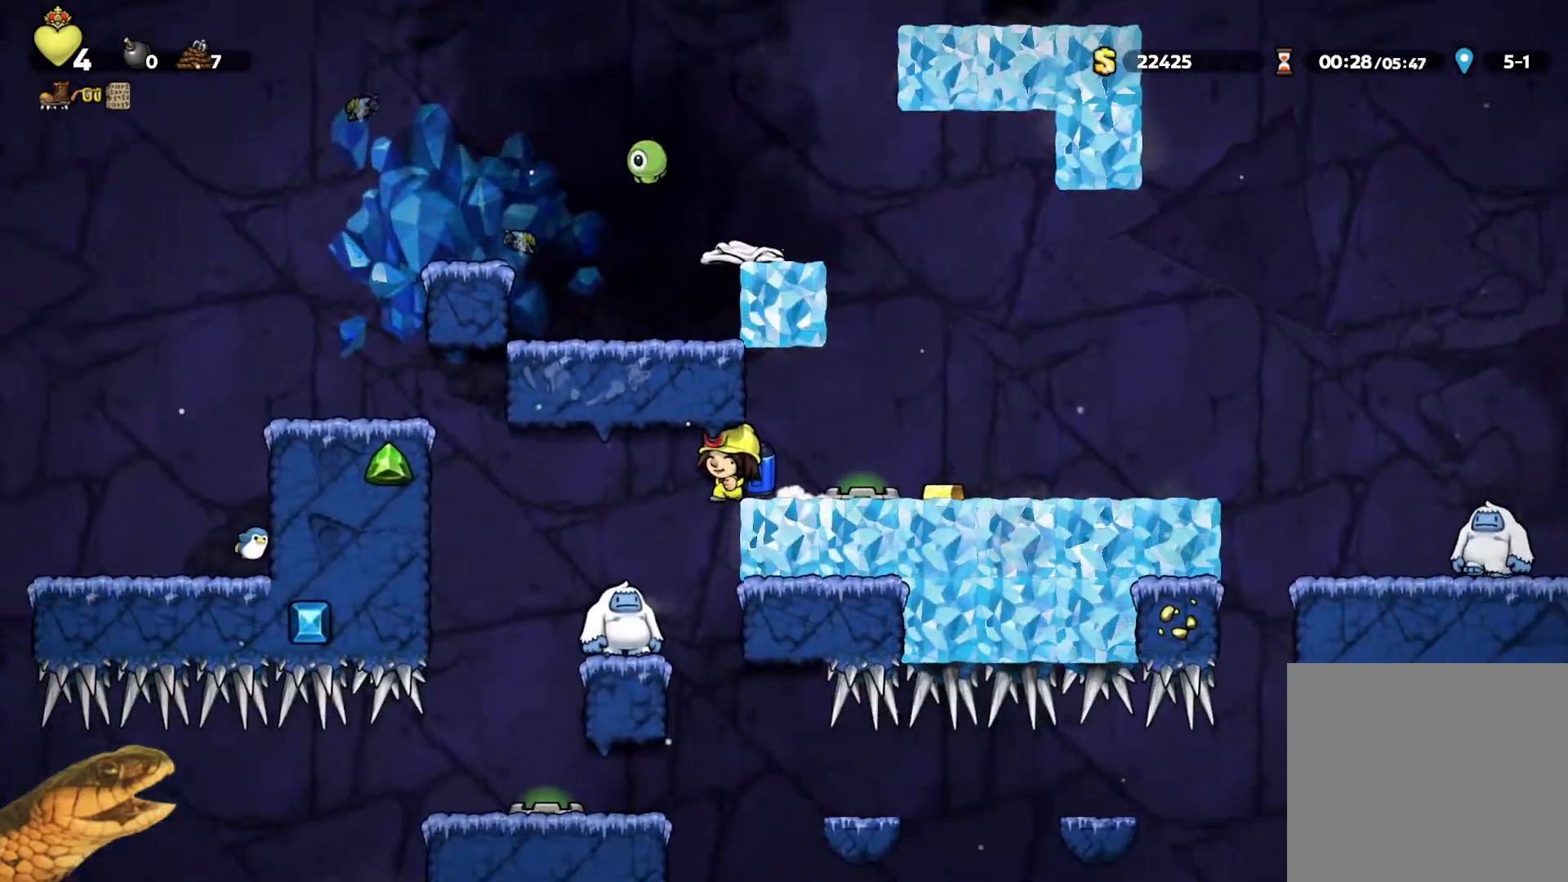
{"buttons": ["R2", "DPAD_LEFT"], "events": [[200, "DPAD_LEFT", "up"], [400, "DPAD_LEFT", "down"]]}
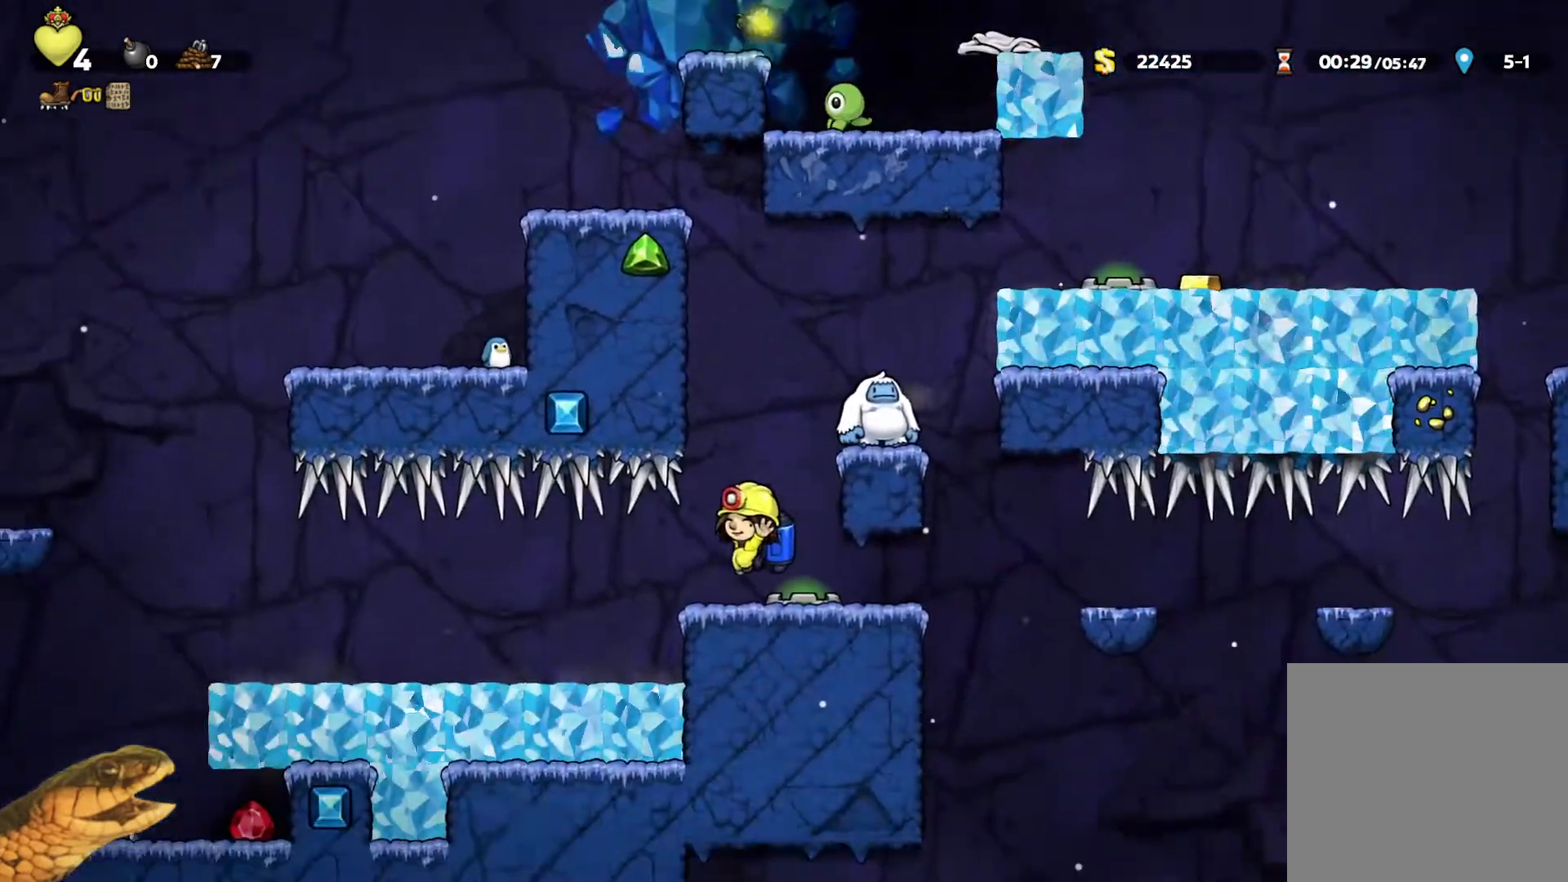
{"buttons": ["R2", "DPAD_LEFT"], "events": [[33, "DPAD_LEFT", "up"], [233, "DPAD_LEFT", "down"]]}
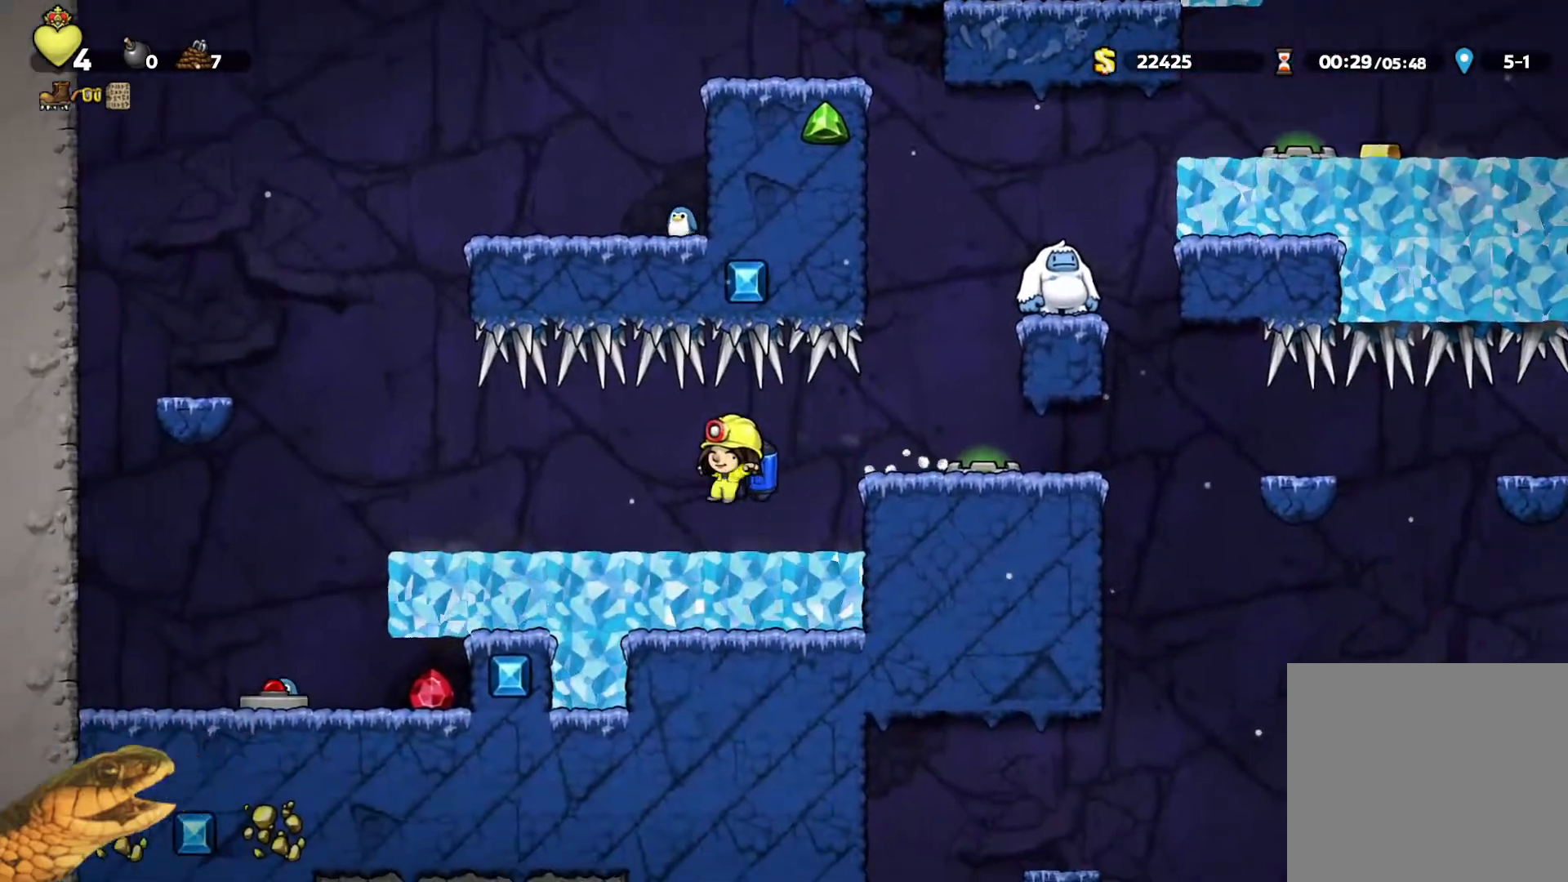
{"buttons": ["R2", "DPAD_RIGHT"], "events": [[33, "DPAD_LEFT", "up"], [67, "DPAD_RIGHT", "down"], [333, "A", "down"], [433, "A", "up"]]}
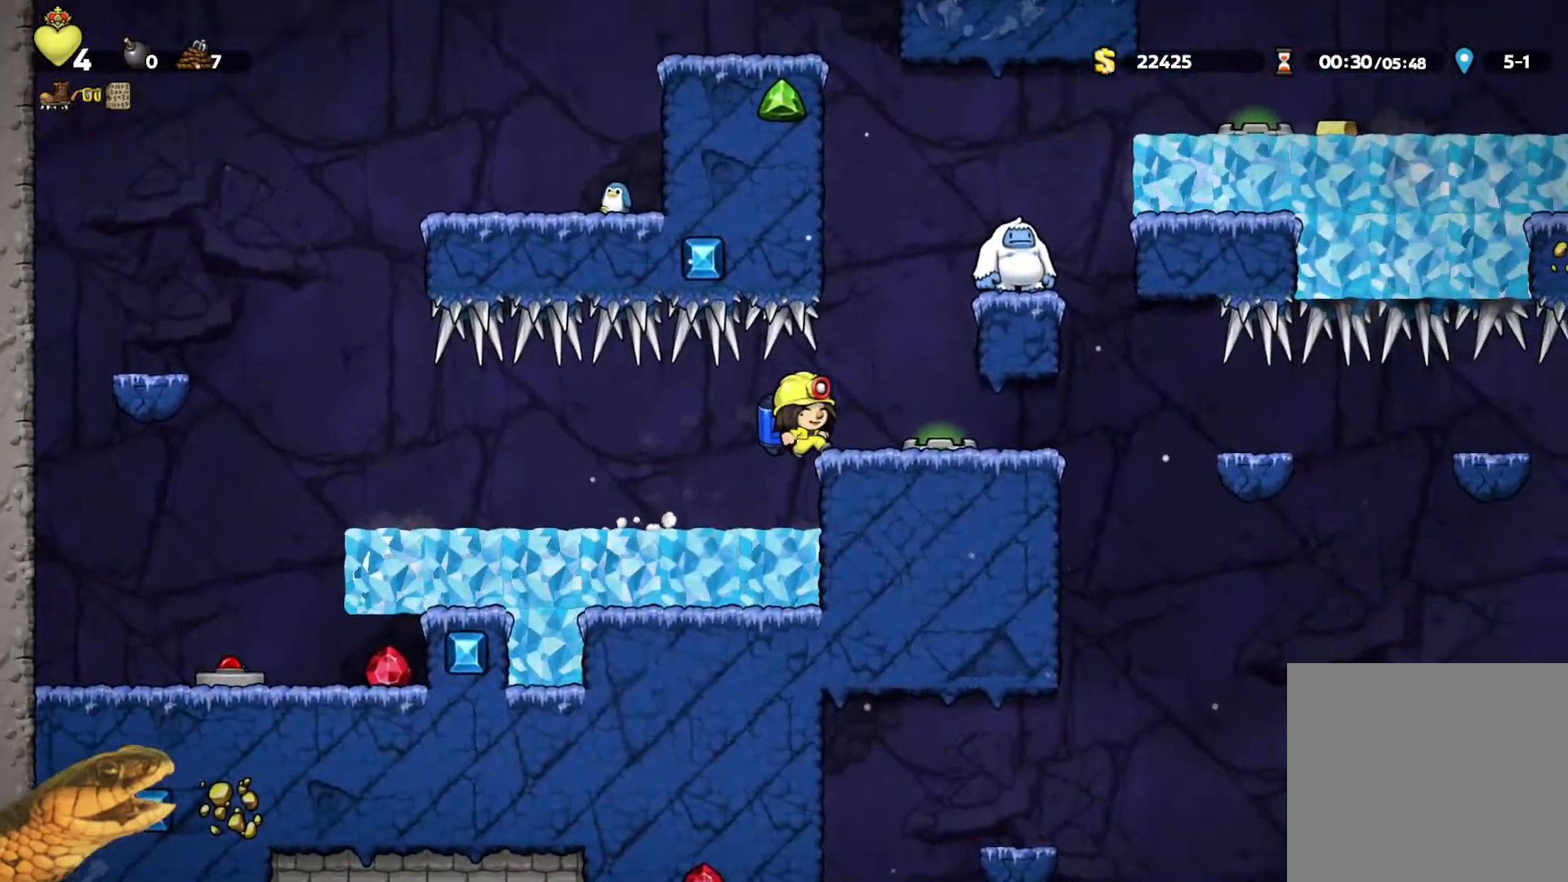
{"buttons": ["R2"], "events": [[433, "DPAD_RIGHT", "up"]]}
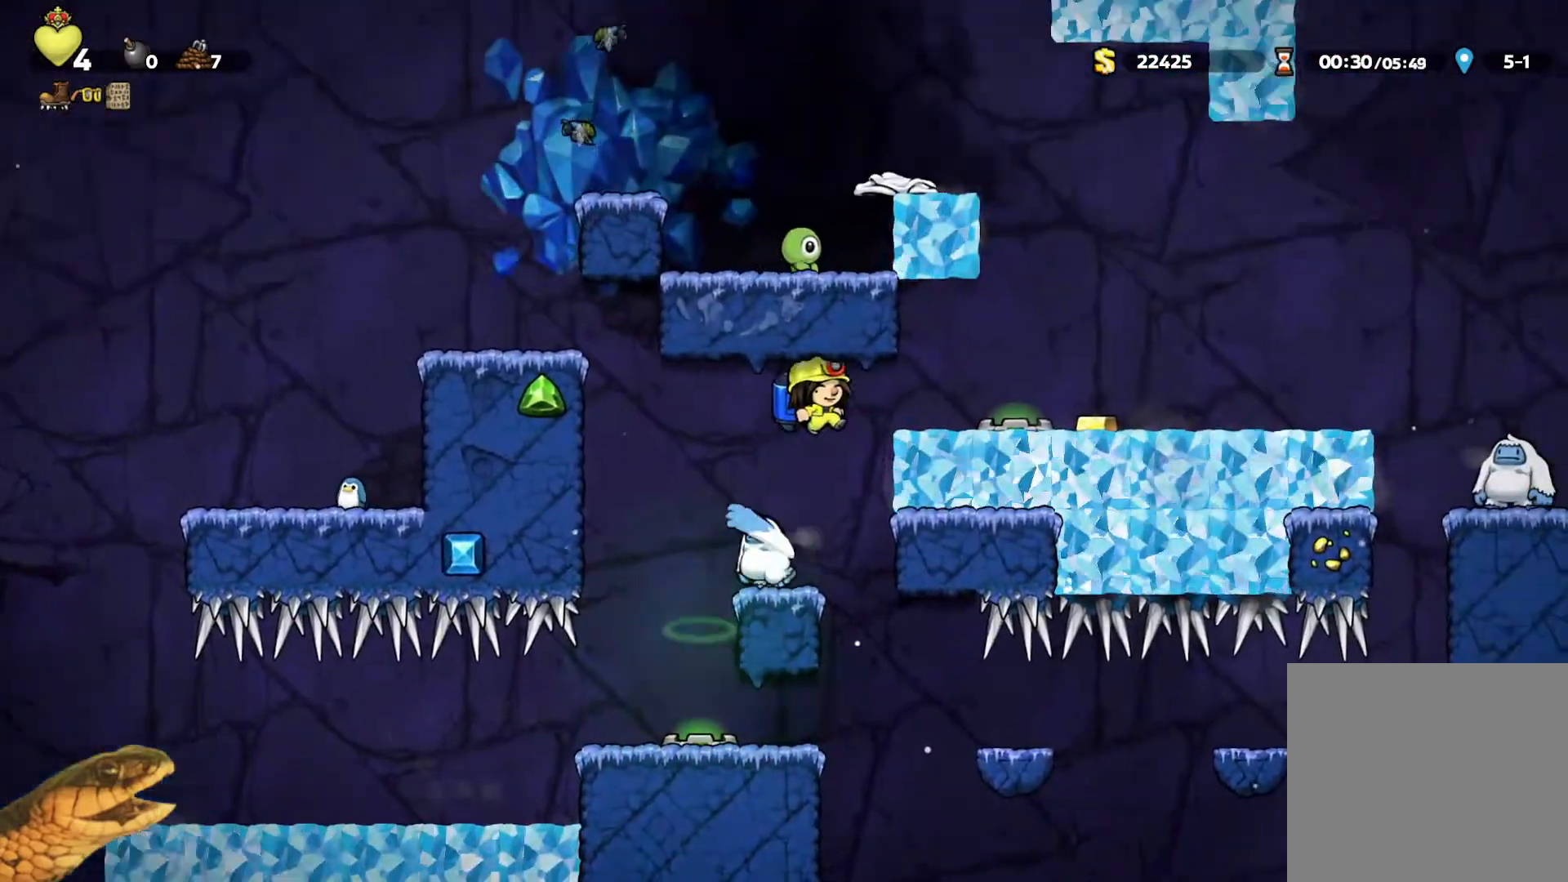
{"buttons": ["R2"], "events": [[167, "DPAD_RIGHT", "down"], [233, "DPAD_RIGHT", "up"], [367, "DPAD_RIGHT", "down"], [467, "DPAD_RIGHT", "up"]]}
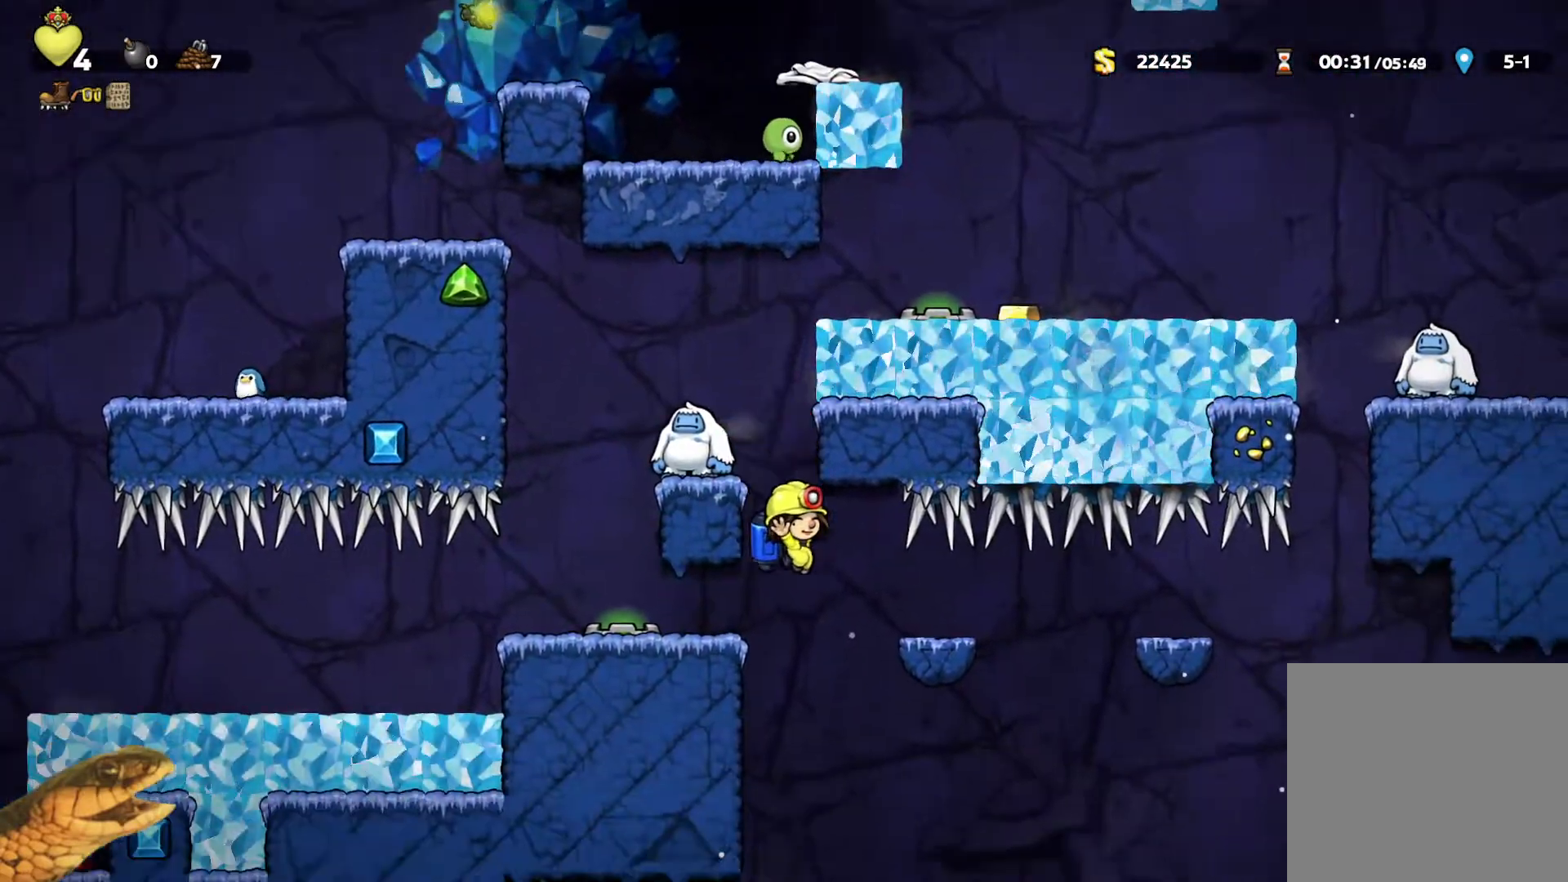
{"buttons": ["R2"], "events": [[233, "A", "down"], [300, "A", "up"]]}
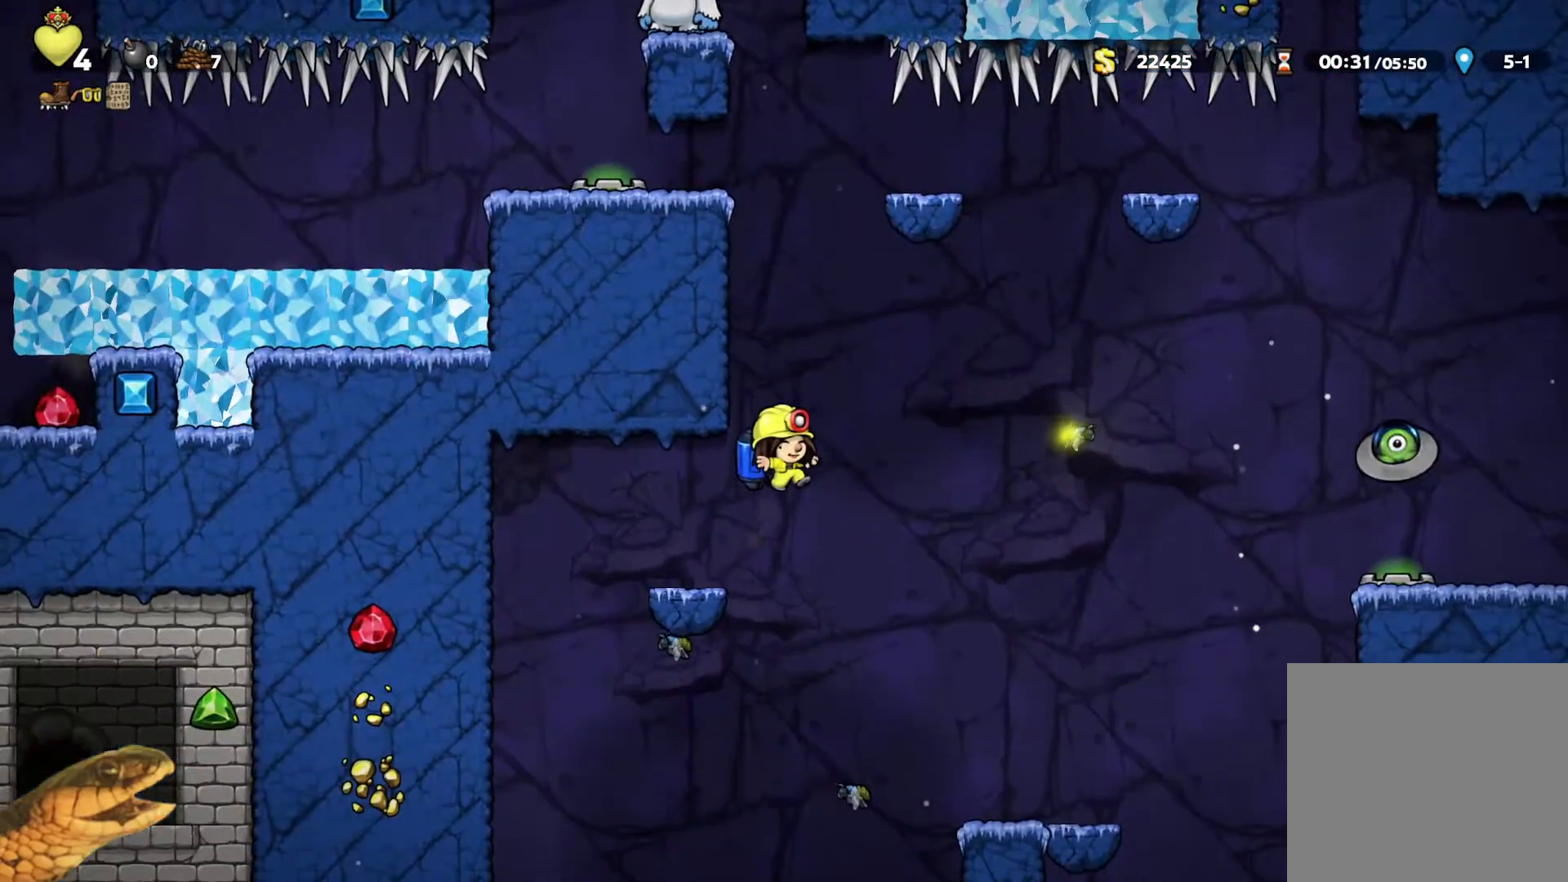
{"buttons": ["R2"], "events": [[33, "DPAD_RIGHT", "down"], [133, "DPAD_RIGHT", "up"], [333, "DPAD_LEFT", "down"], [400, "DPAD_LEFT", "up"]]}
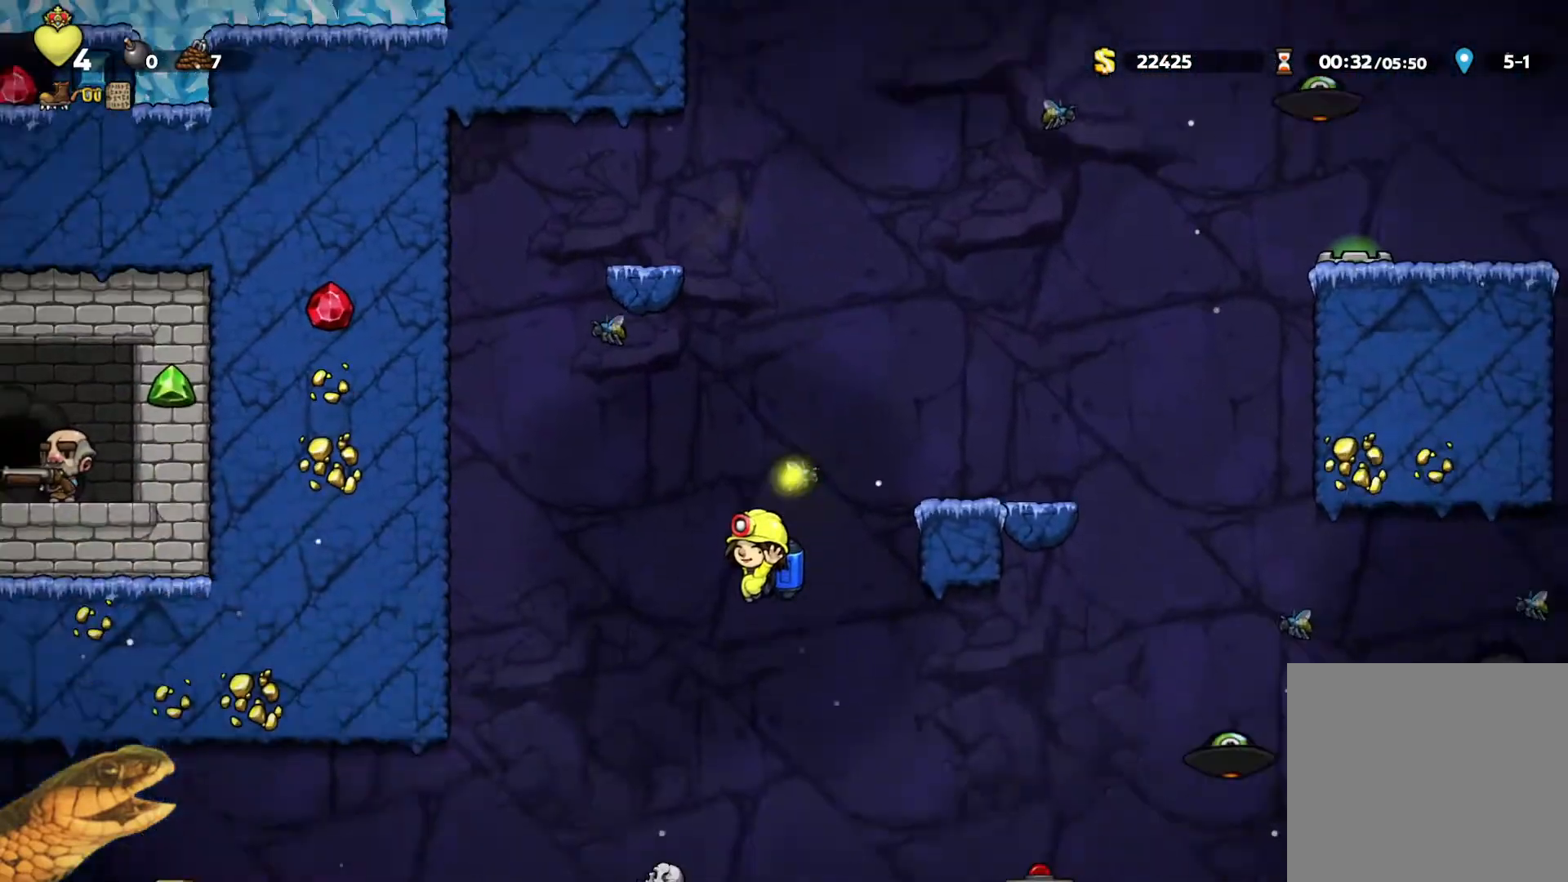
{"buttons": ["R2"], "events": [[67, "A", "down"], [100, "A", "up"], [200, "DPAD_RIGHT", "down"], [300, "DPAD_RIGHT", "up"]]}
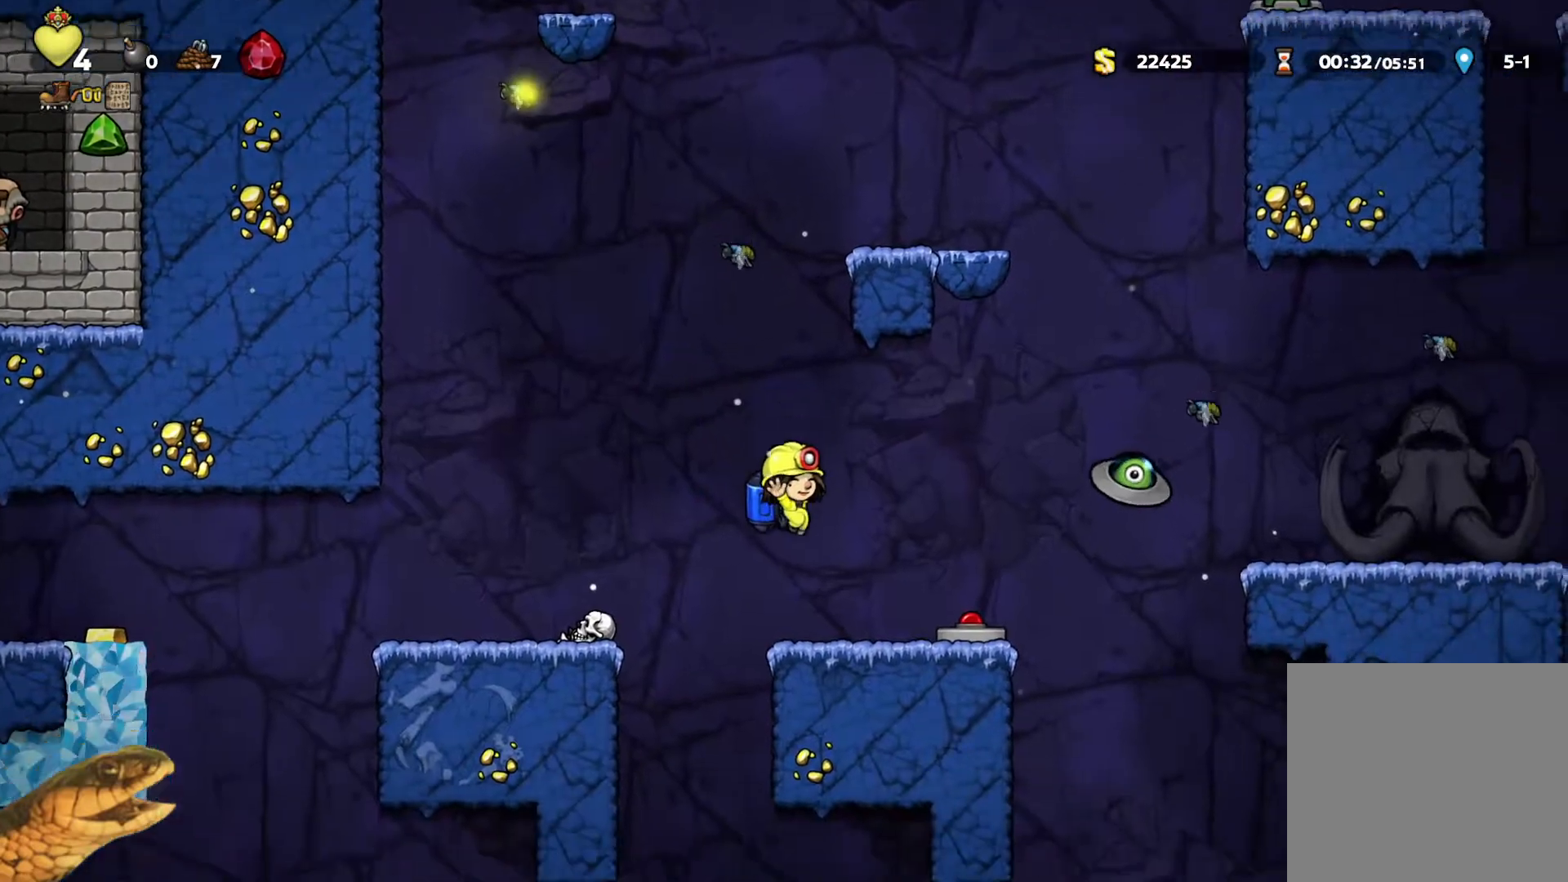
{"buttons": ["R2", "DPAD_RIGHT"], "events": [[33, "DPAD_RIGHT", "down"], [300, "DPAD_DOWN", "down"], [333, "X", "down"], [433, "DPAD_DOWN", "up"], [433, "X", "up"]]}
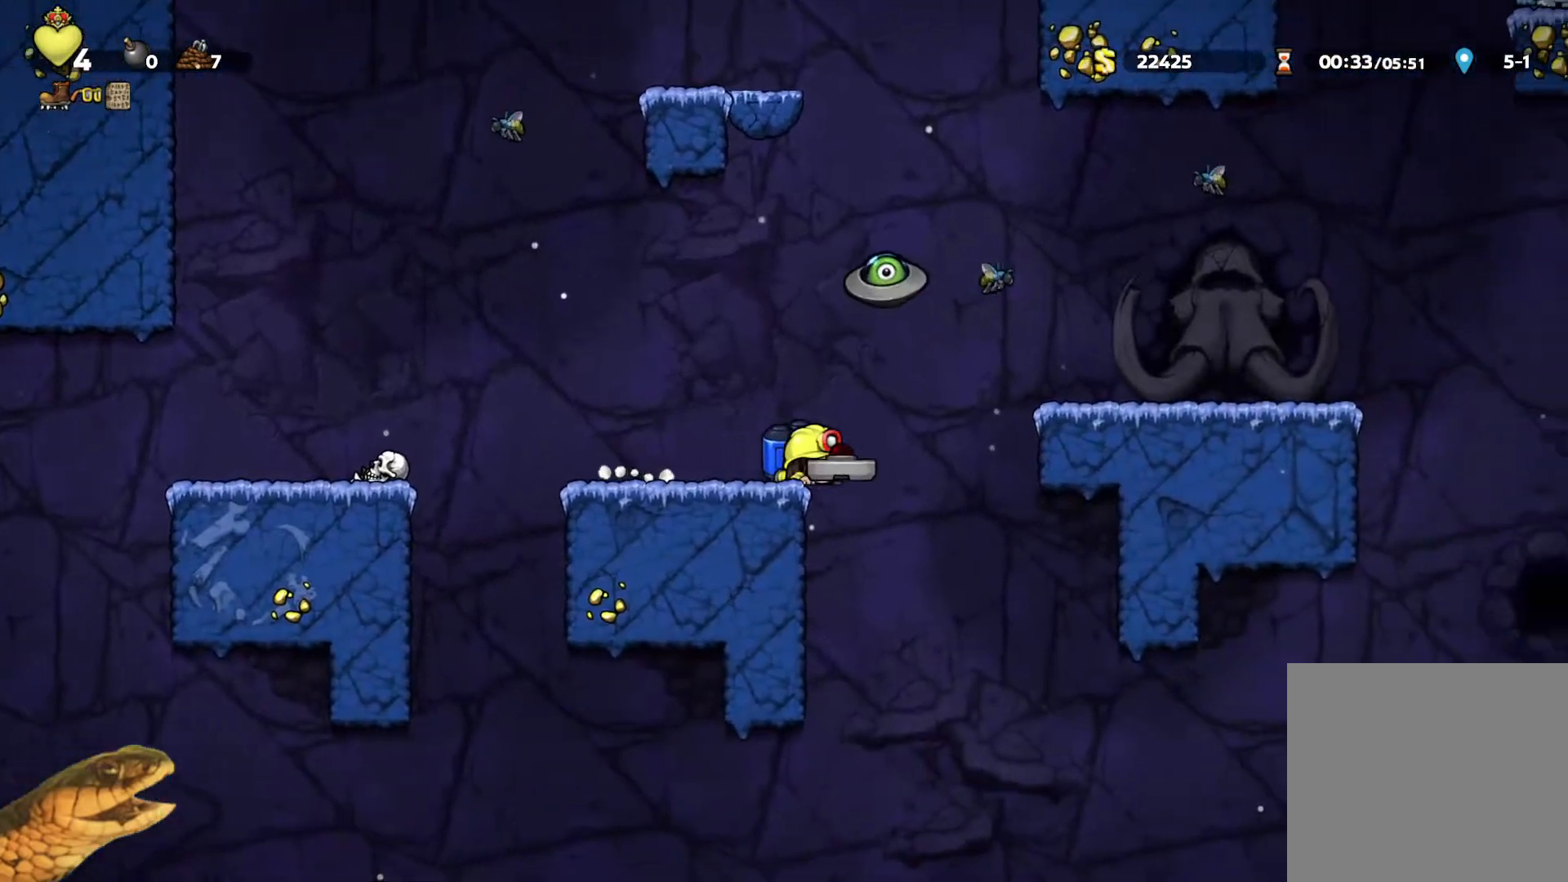
{"buttons": ["R2", "DPAD_LEFT"], "events": [[167, "DPAD_RIGHT", "up"], [400, "DPAD_LEFT", "down"]]}
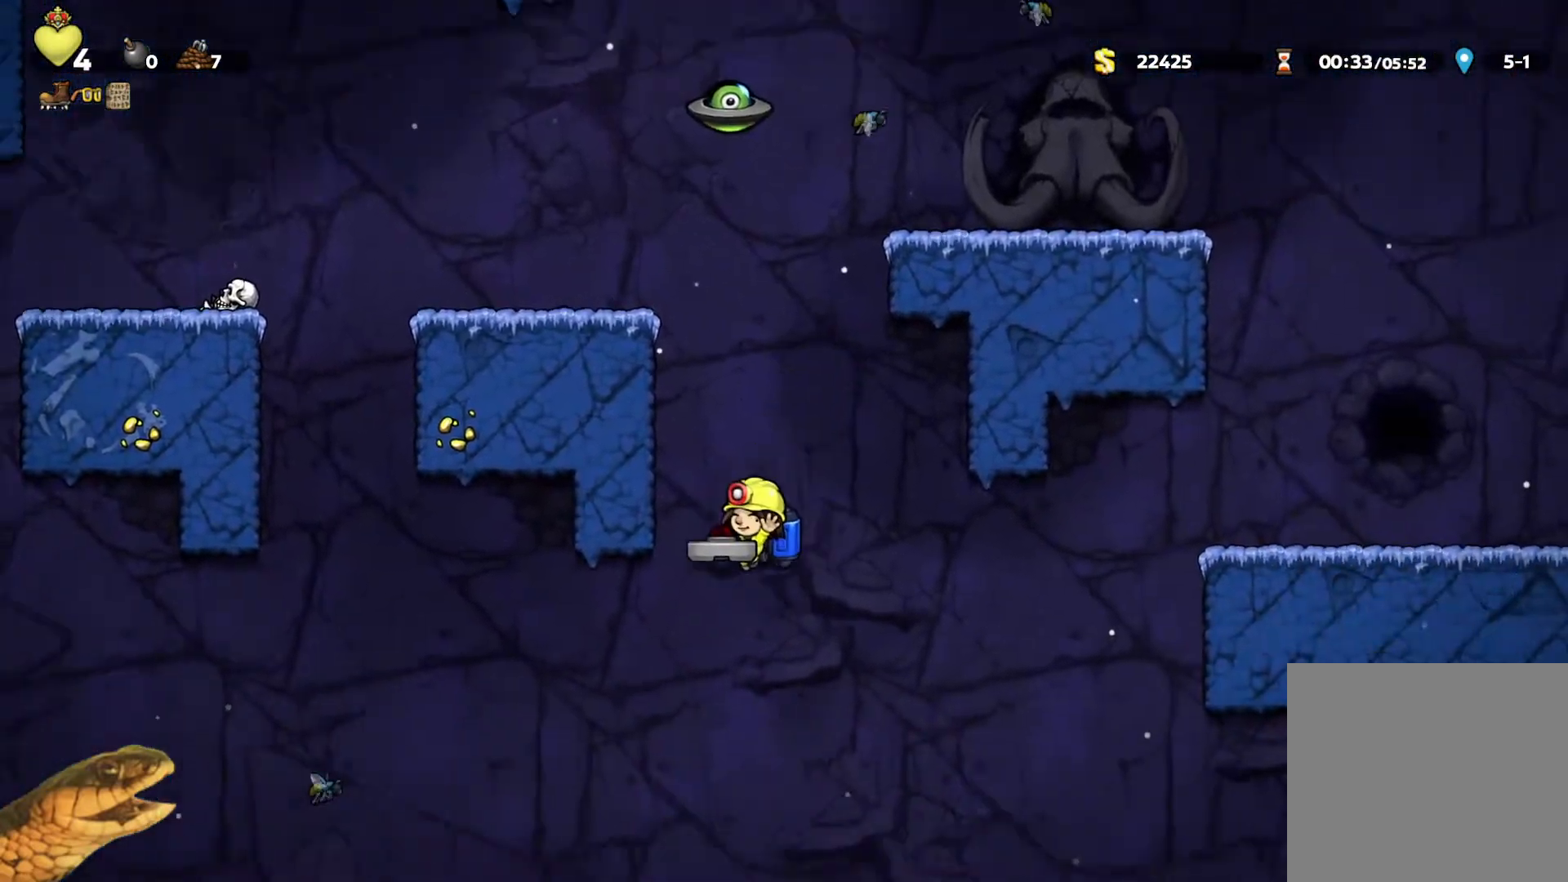
{"buttons": ["R2"], "events": [[167, "A", "down"], [233, "A", "up"], [433, "DPAD_LEFT", "up"]]}
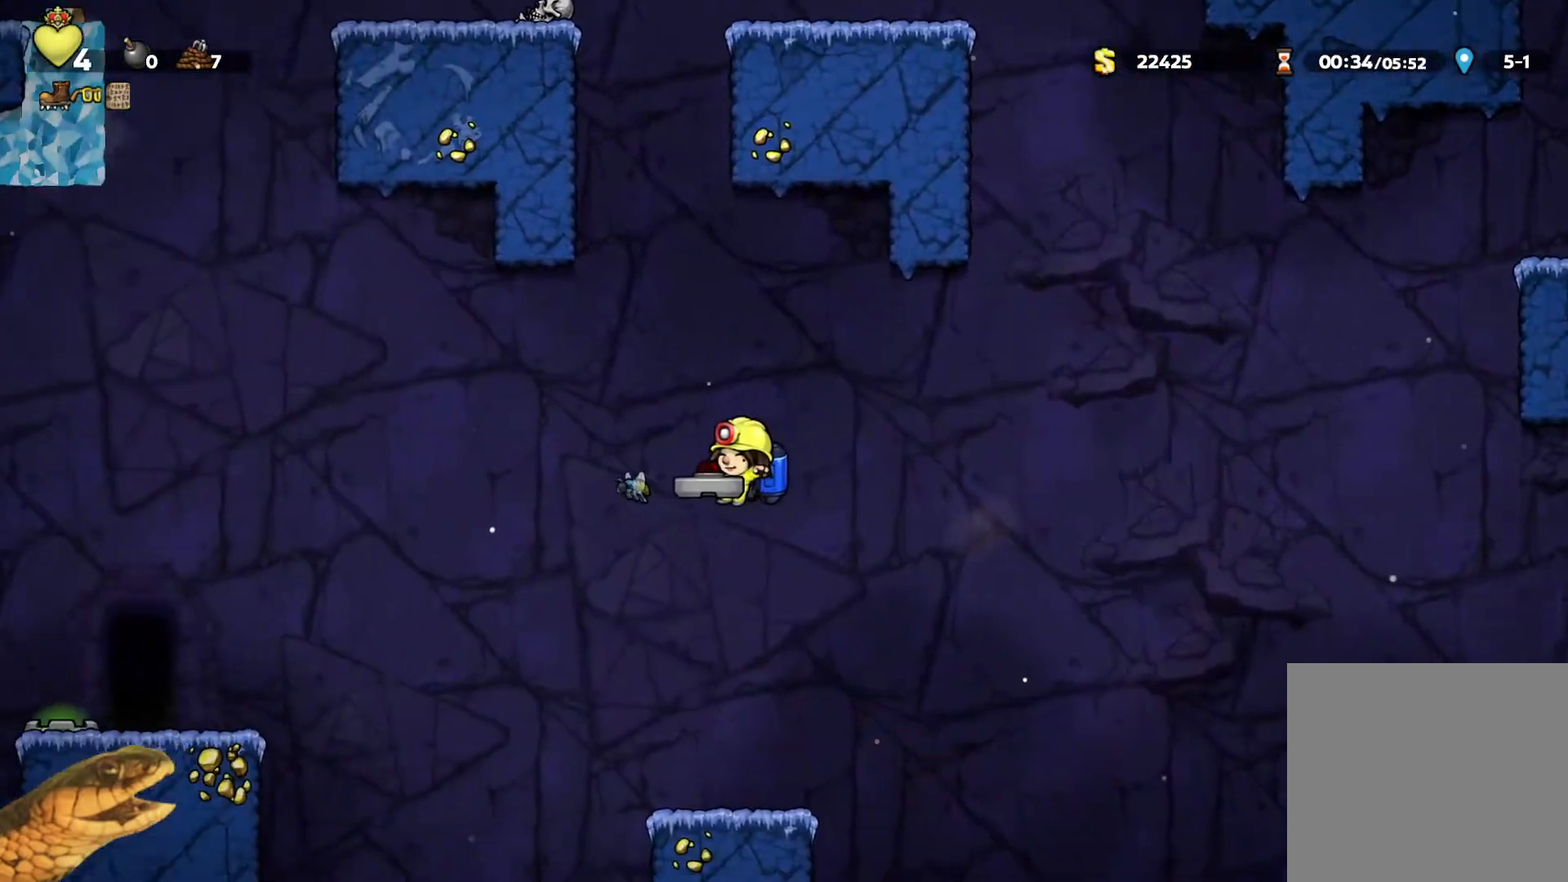
{"buttons": ["A", "R2", "DPAD_LEFT"], "events": [[33, "DPAD_RIGHT", "down"], [167, "DPAD_RIGHT", "up"], [200, "DPAD_LEFT", "down"], [267, "A", "down"], [367, "A", "up"], [500, "A", "down"]]}
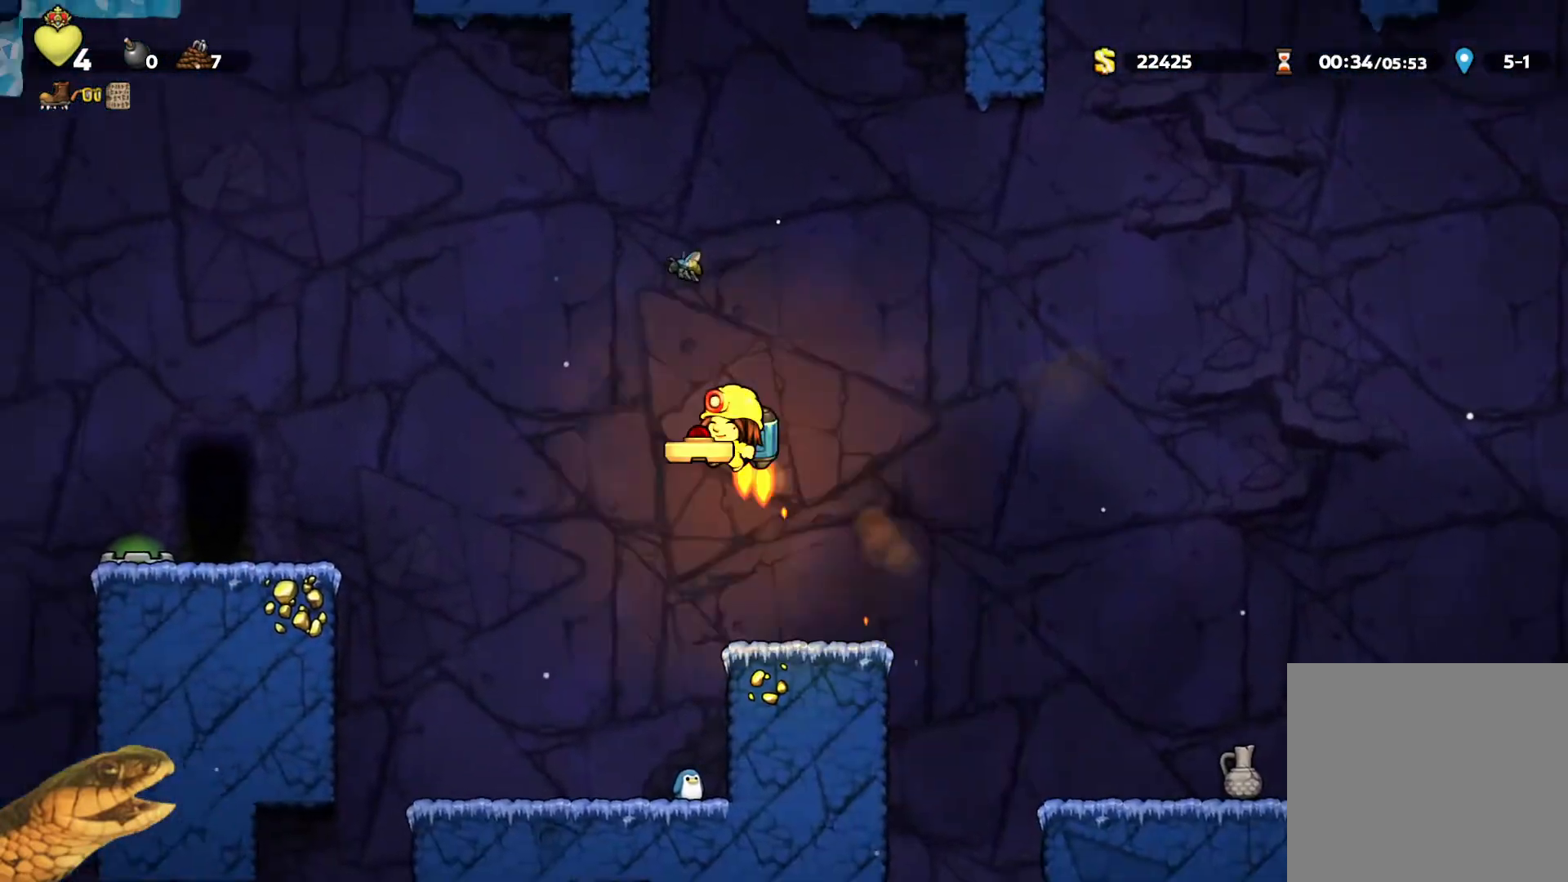
{"buttons": ["R2", "DPAD_LEFT"], "events": [[100, "A", "up"], [267, "A", "down"], [333, "A", "up"]]}
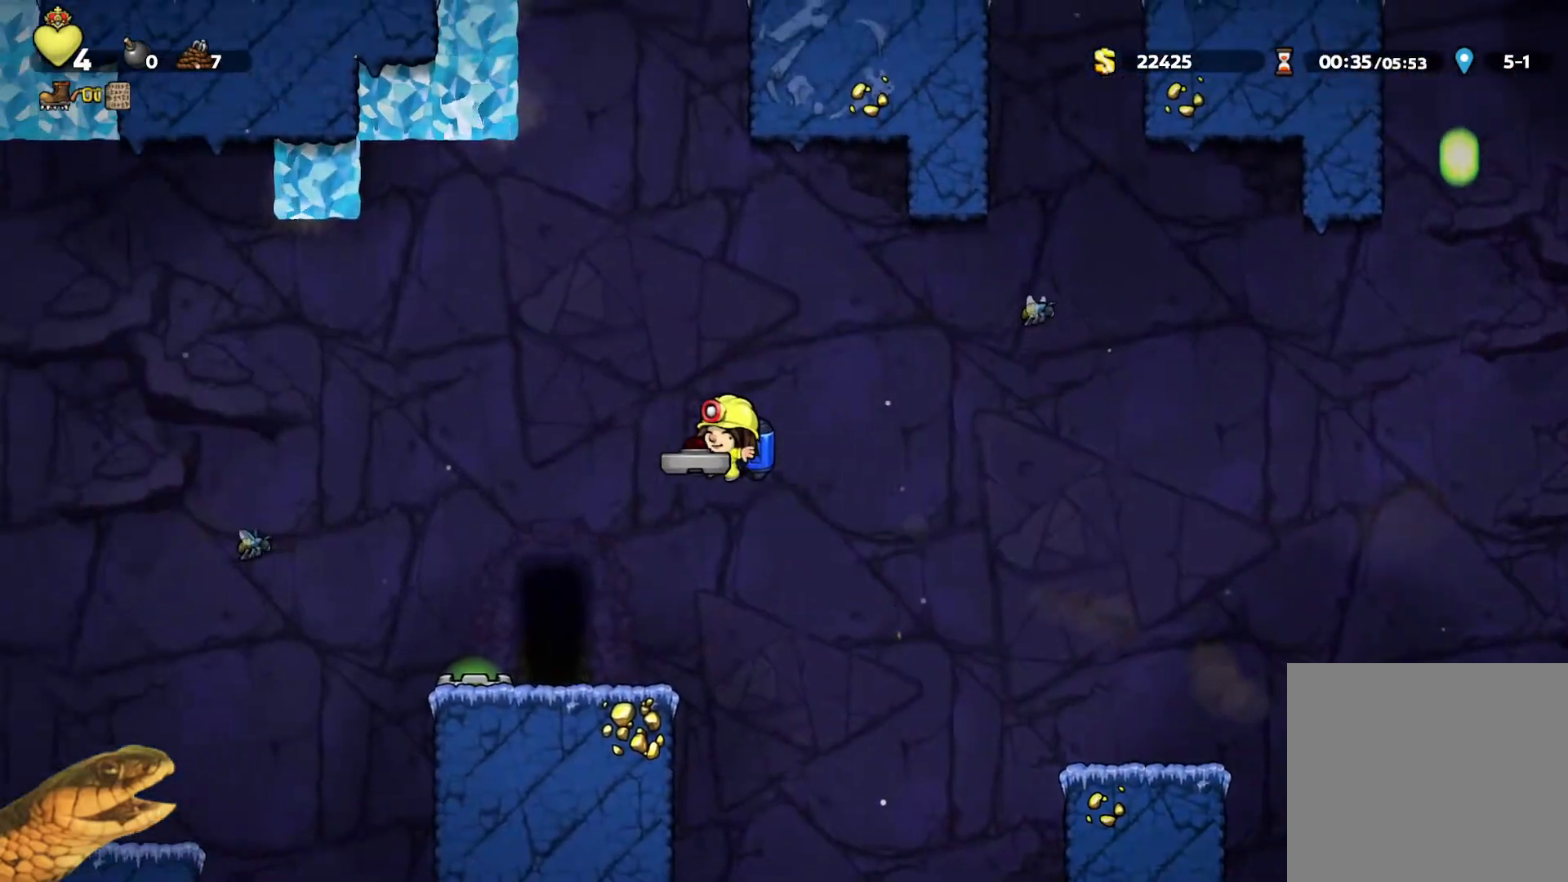
{"buttons": [], "events": [[133, "DPAD_LEFT", "up"], [333, "DPAD_LEFT", "down"], [333, "R2", "up"], [400, "R1", "down"], [400, "R2", "down"], [433, "DPAD_LEFT", "up"], [500, "R1", "up"], [500, "R2", "up"]]}
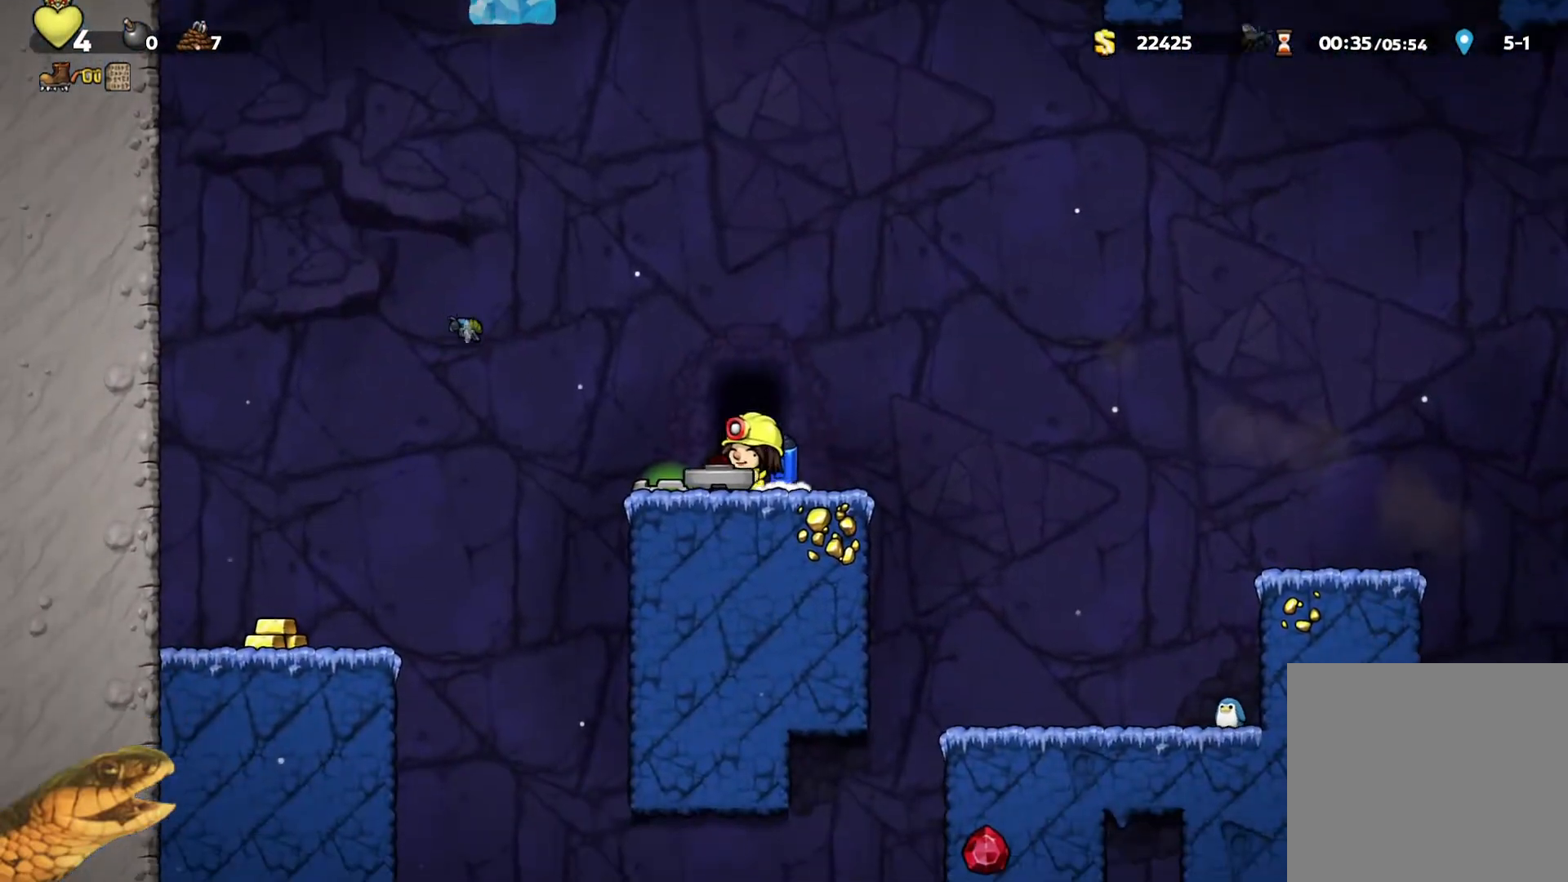
{"buttons": [], "events": []}
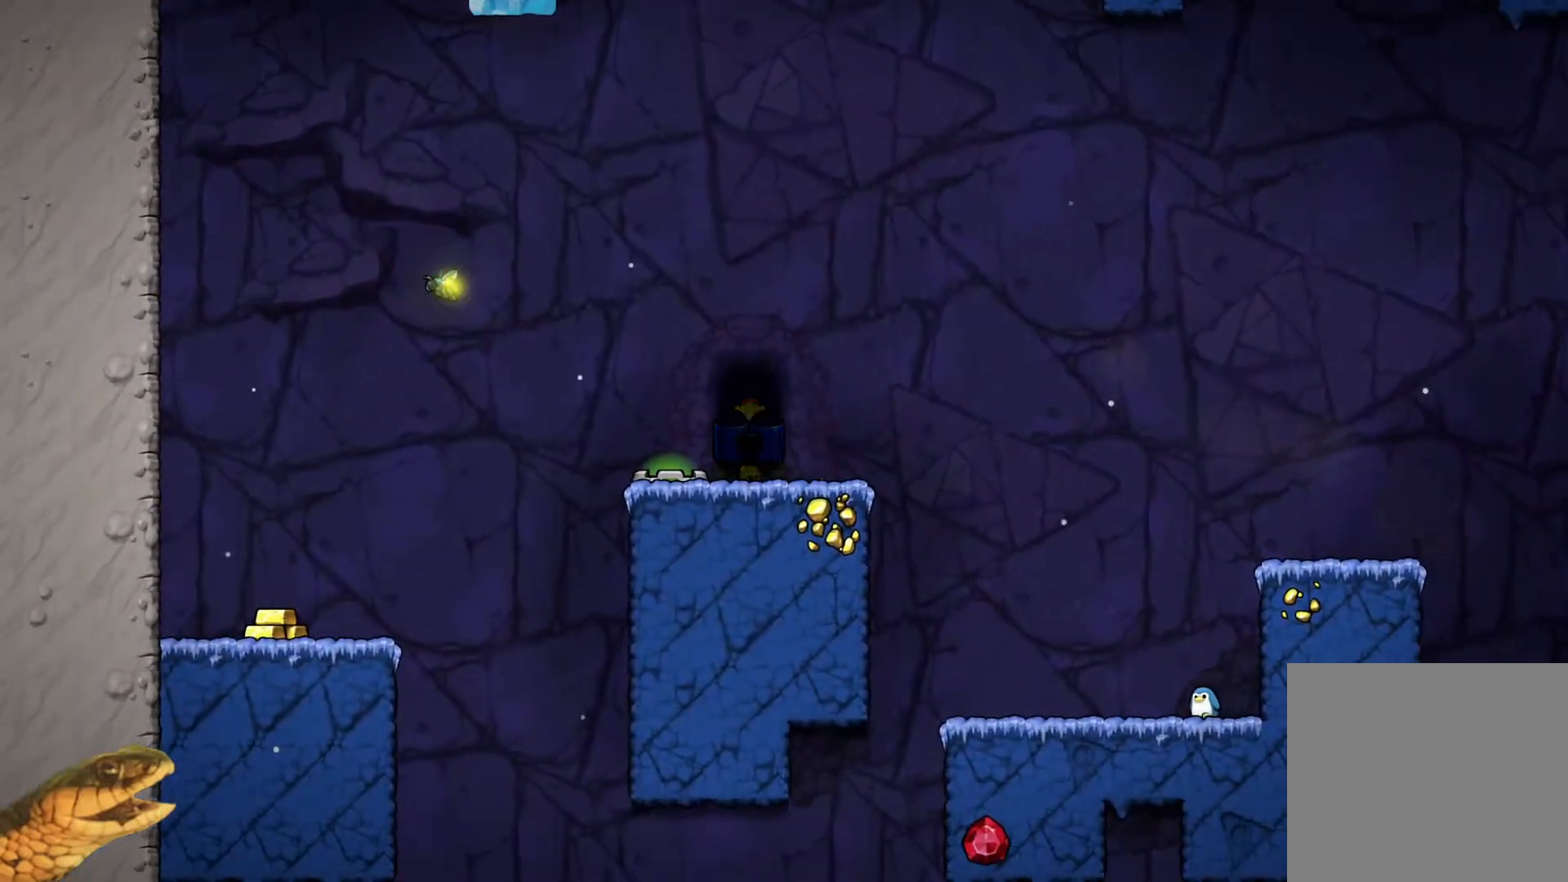
{"buttons": [], "events": []}
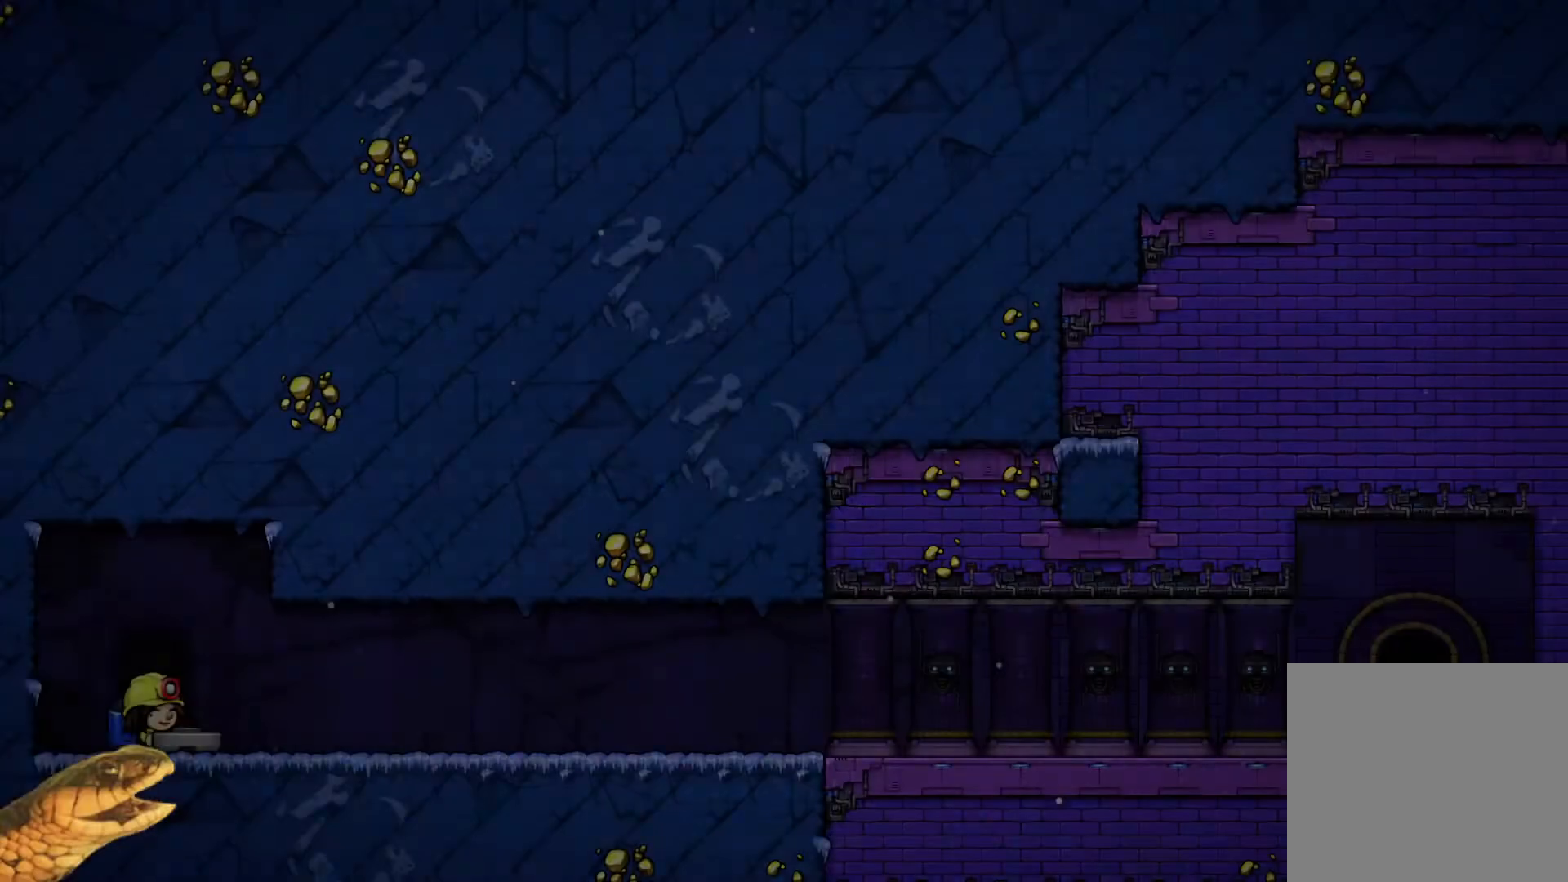
{"buttons": [], "events": [[200, "A", "down"], [367, "A", "up"]]}
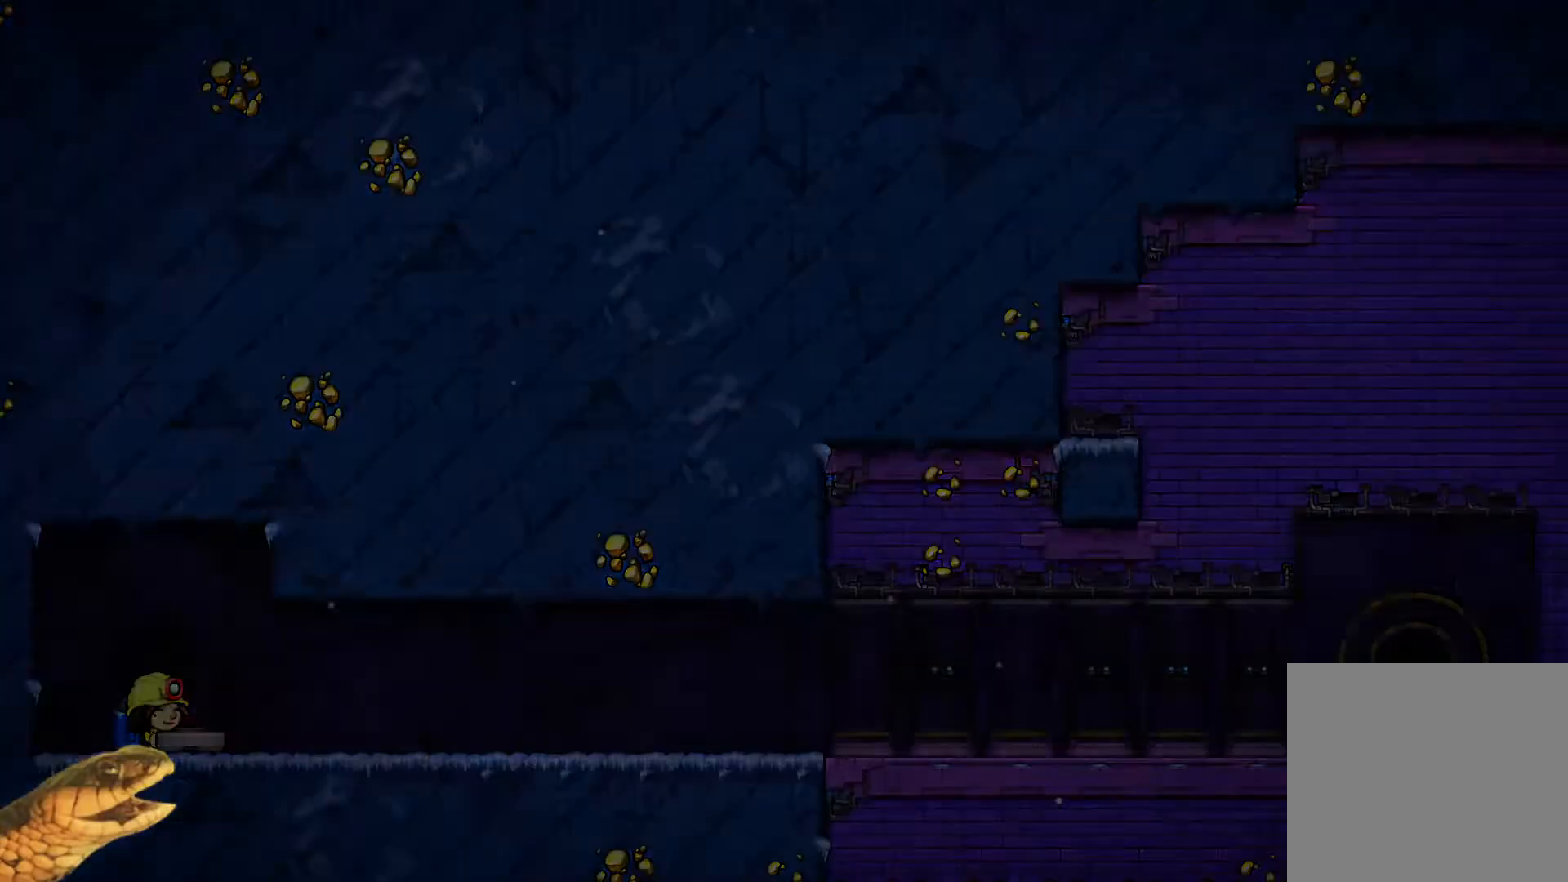
{"buttons": ["R2"], "events": [[400, "R2", "down"]]}
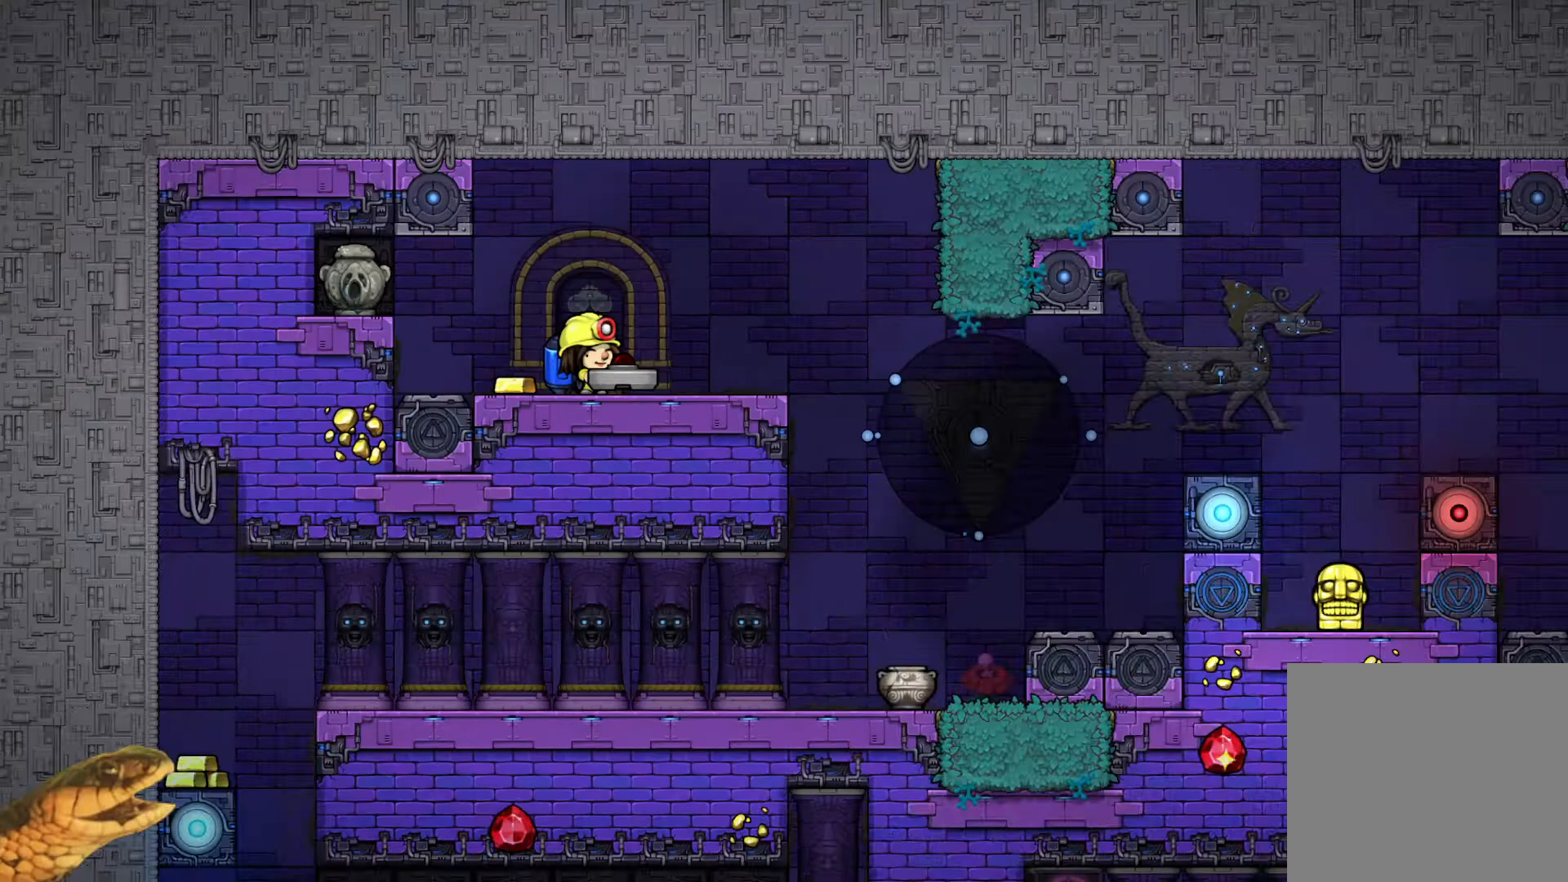
{"buttons": ["R2", "DPAD_RIGHT"], "events": [[200, "DPAD_RIGHT", "down"]]}
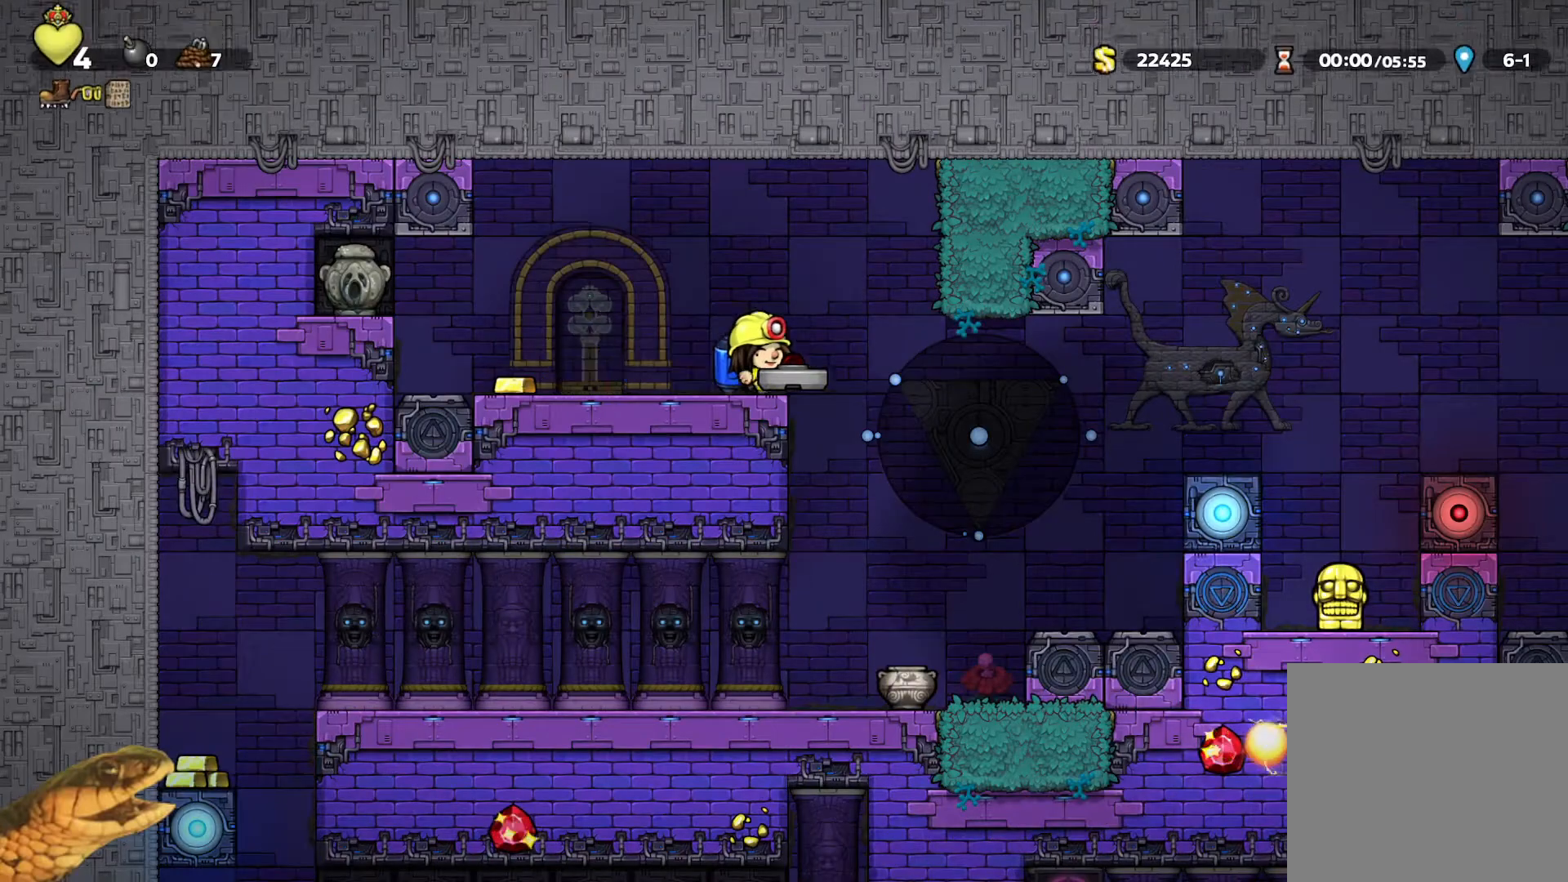
{"buttons": ["R2", "DPAD_LEFT"], "events": [[133, "DPAD_RIGHT", "up"], [467, "DPAD_LEFT", "down"]]}
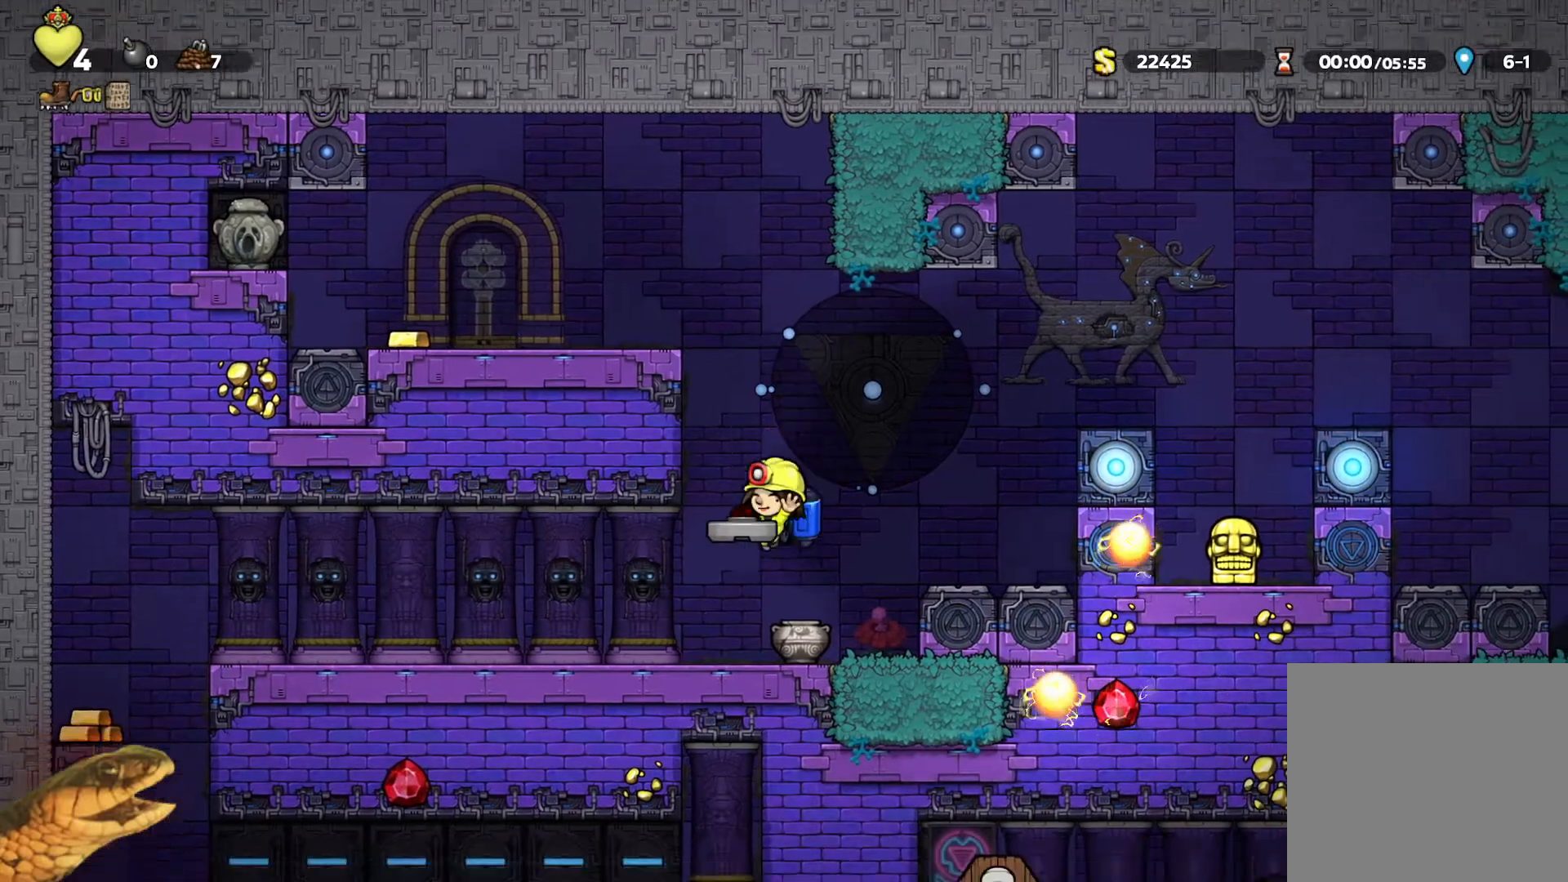
{"buttons": ["R2", "DPAD_LEFT"], "events": []}
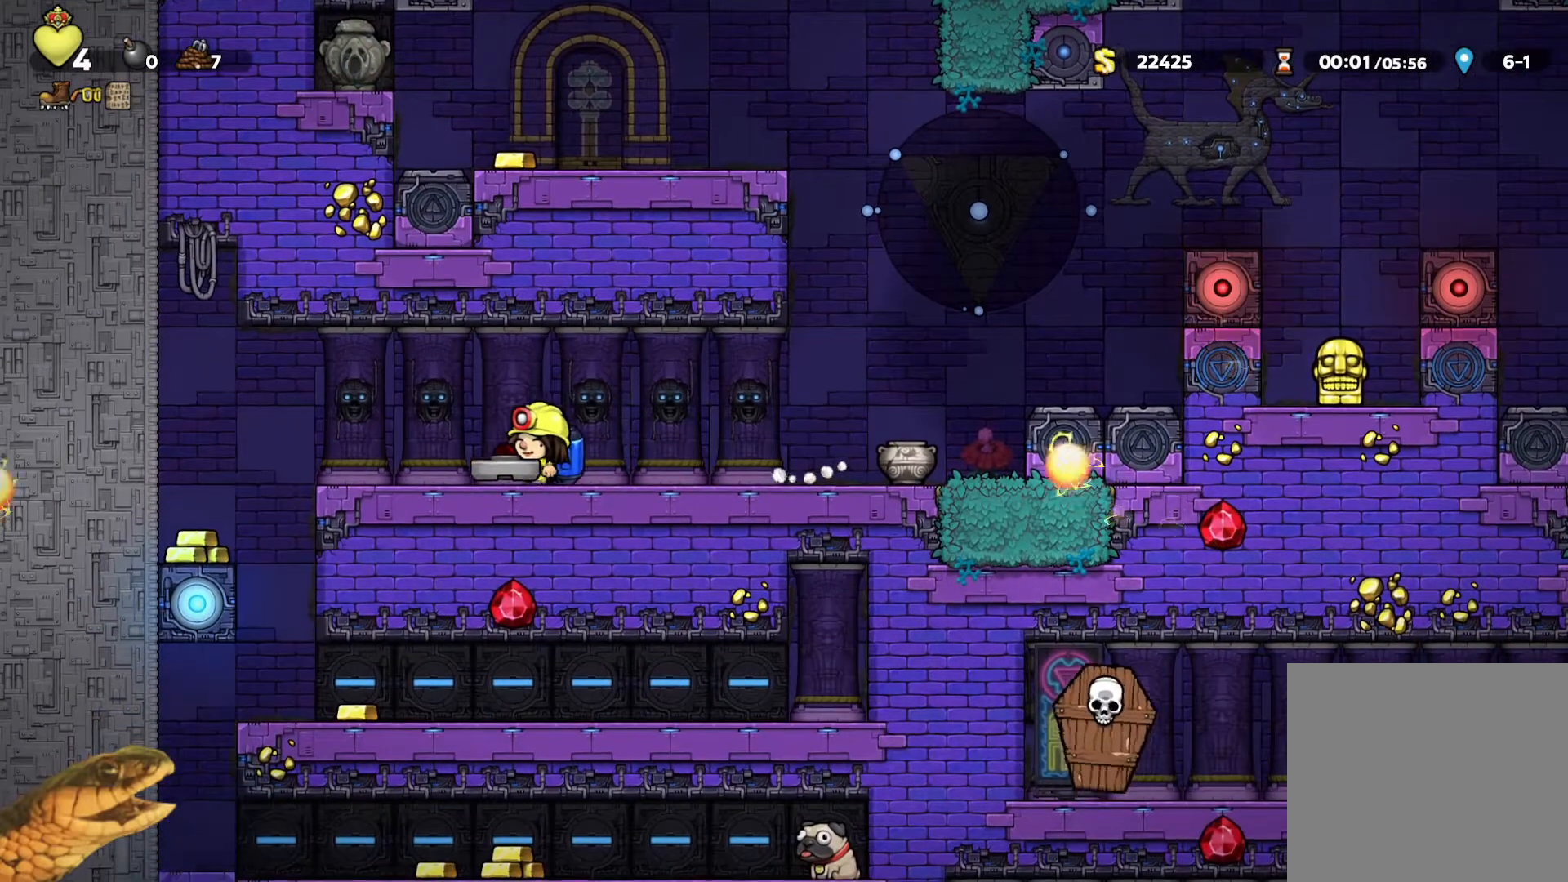
{"buttons": ["R2"], "events": [[367, "DPAD_LEFT", "up"]]}
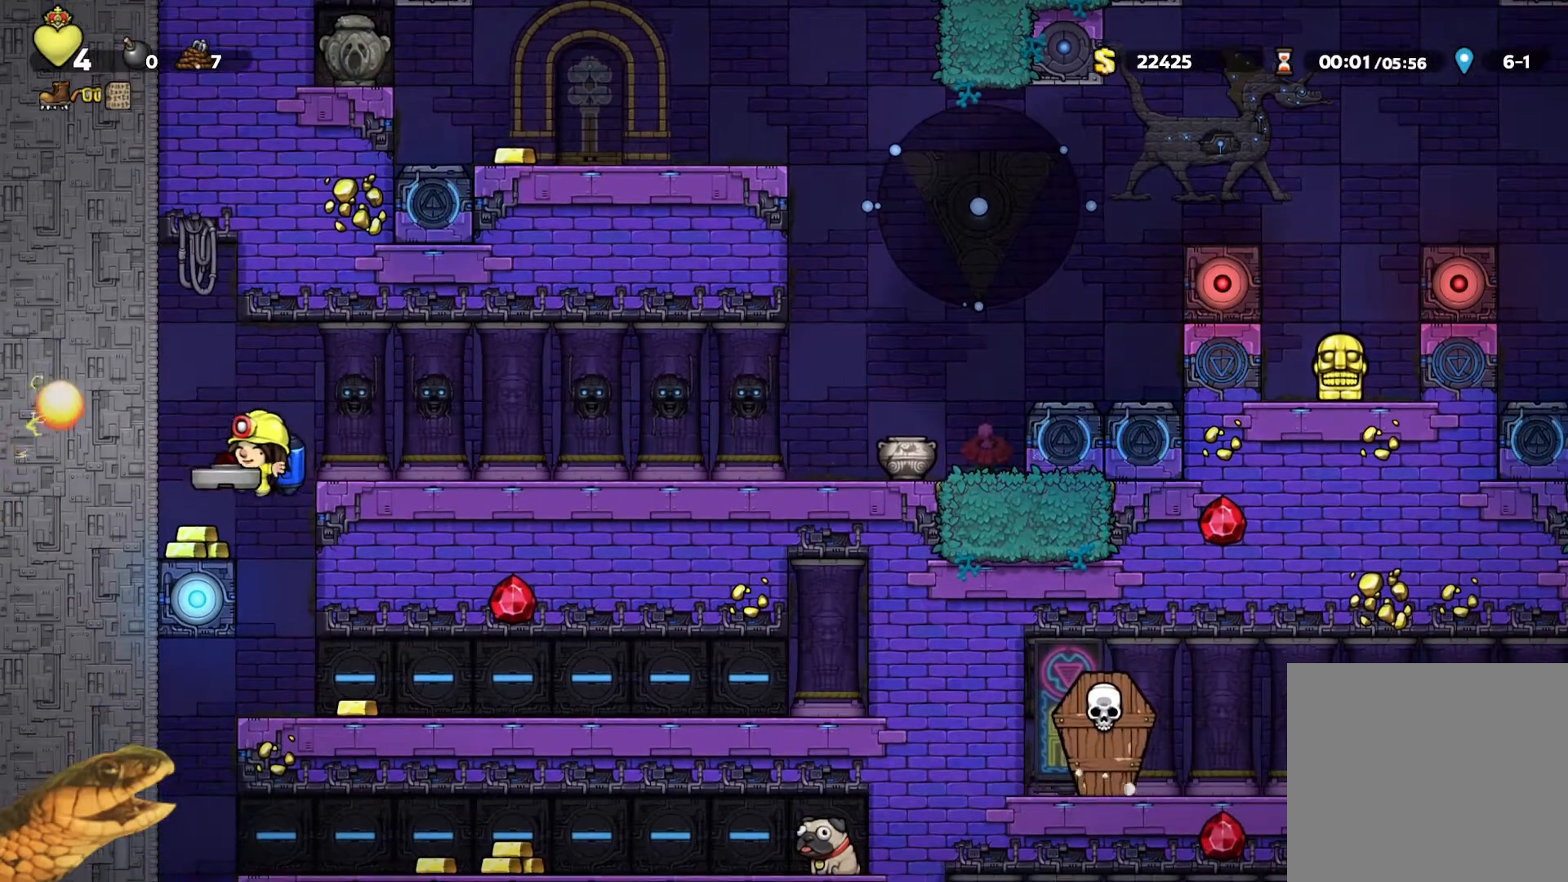
{"buttons": ["A", "R2", "DPAD_DOWN"], "events": [[33, "DPAD_RIGHT", "down"], [100, "DPAD_RIGHT", "up"], [433, "DPAD_DOWN", "down"], [500, "A", "down"]]}
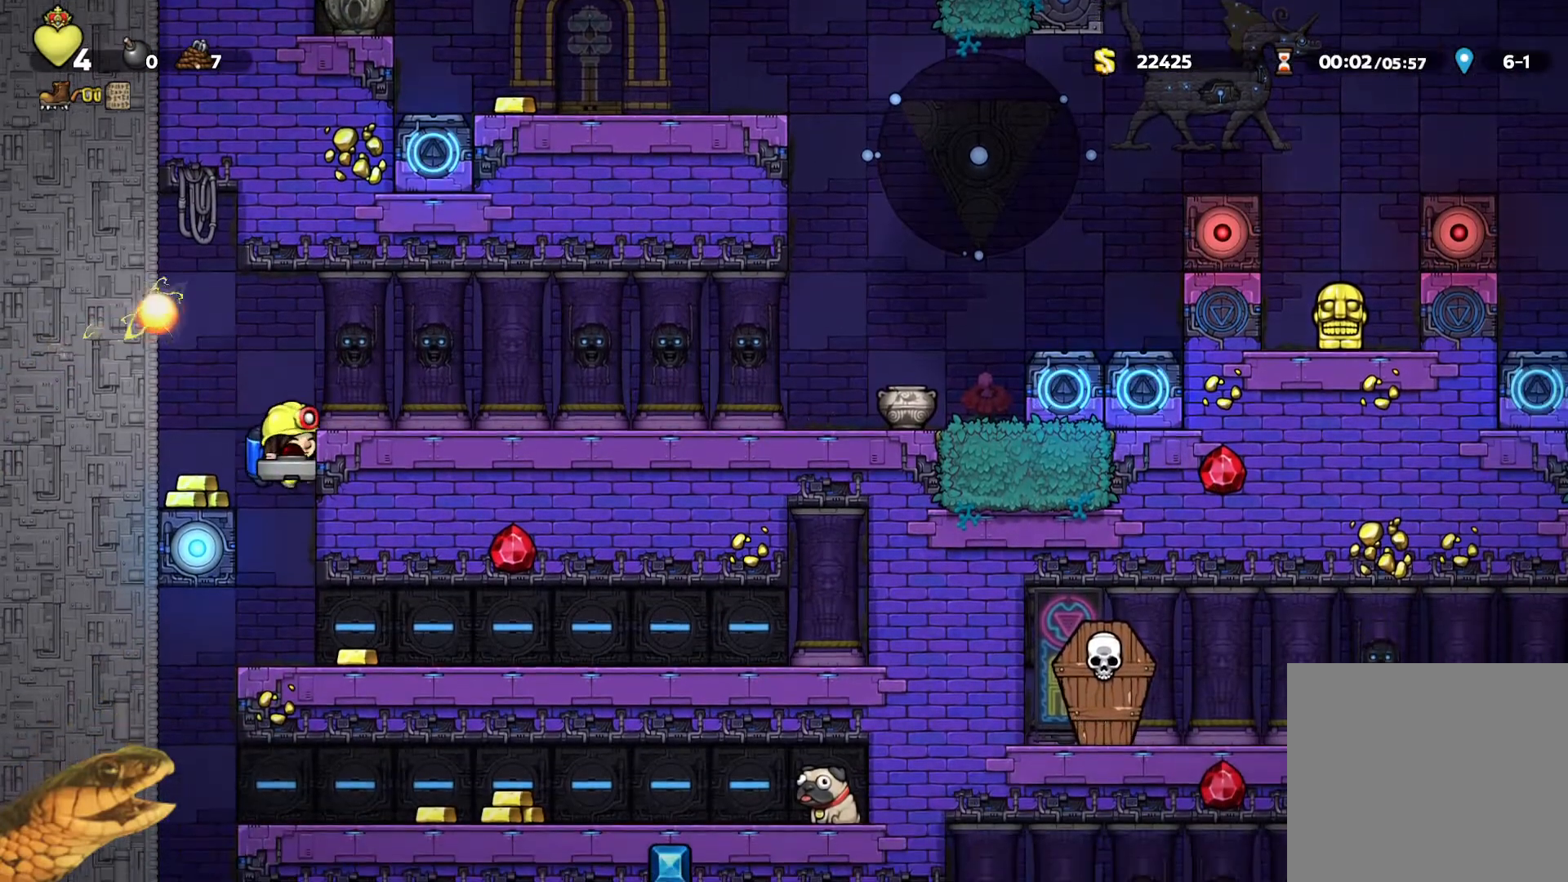
{"buttons": ["R2"], "events": [[100, "A", "up"], [133, "DPAD_DOWN", "up"], [300, "DPAD_LEFT", "down"], [467, "DPAD_LEFT", "up"]]}
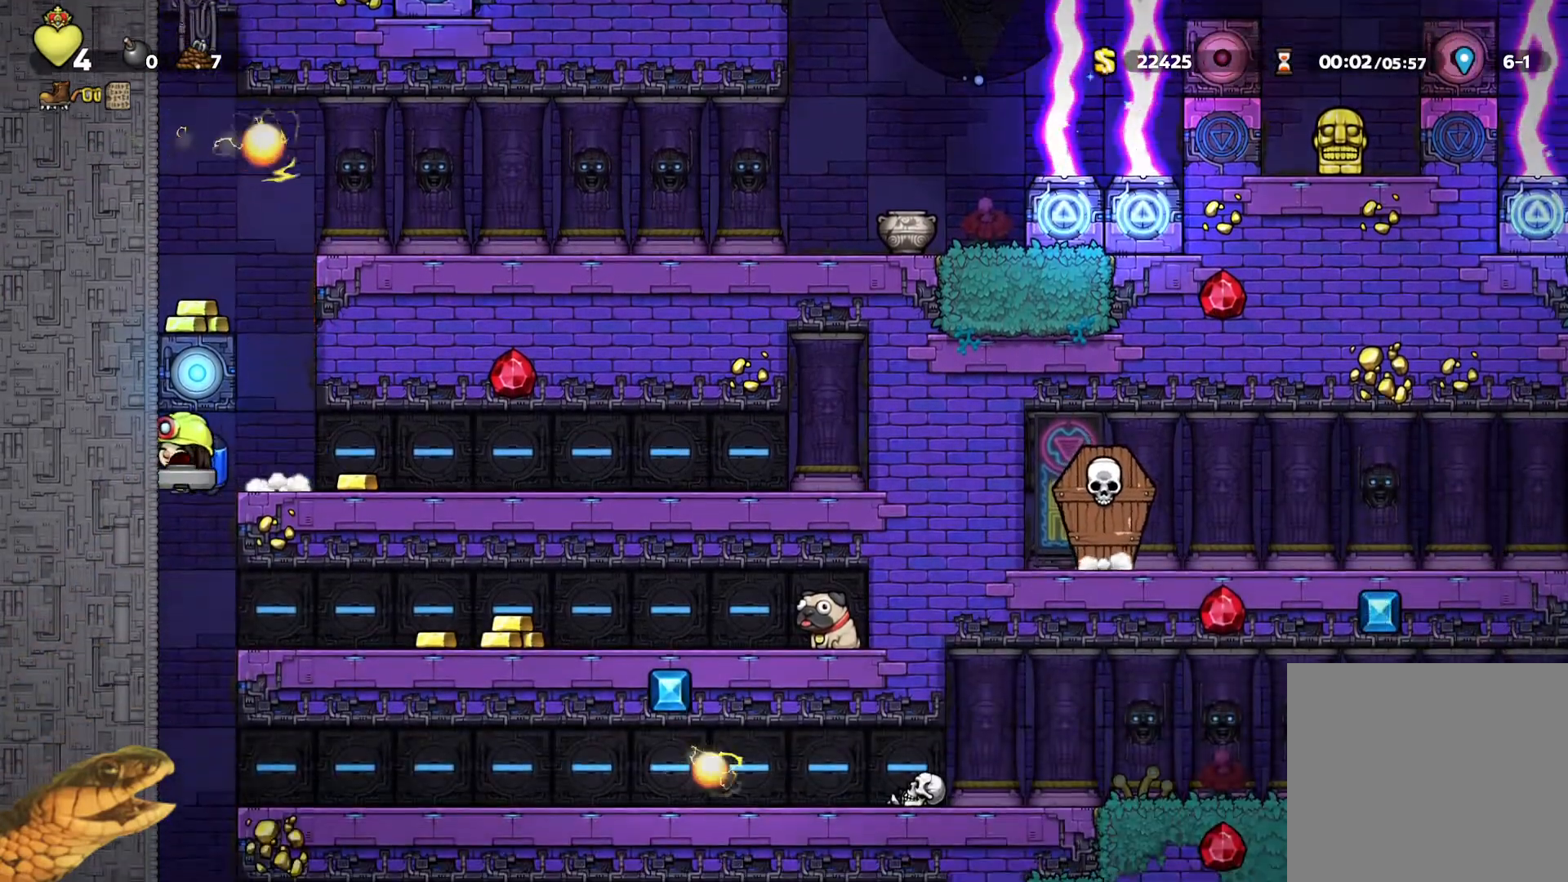
{"buttons": ["A", "R2", "DPAD_RIGHT"], "events": [[367, "DPAD_RIGHT", "down"], [467, "A", "down"]]}
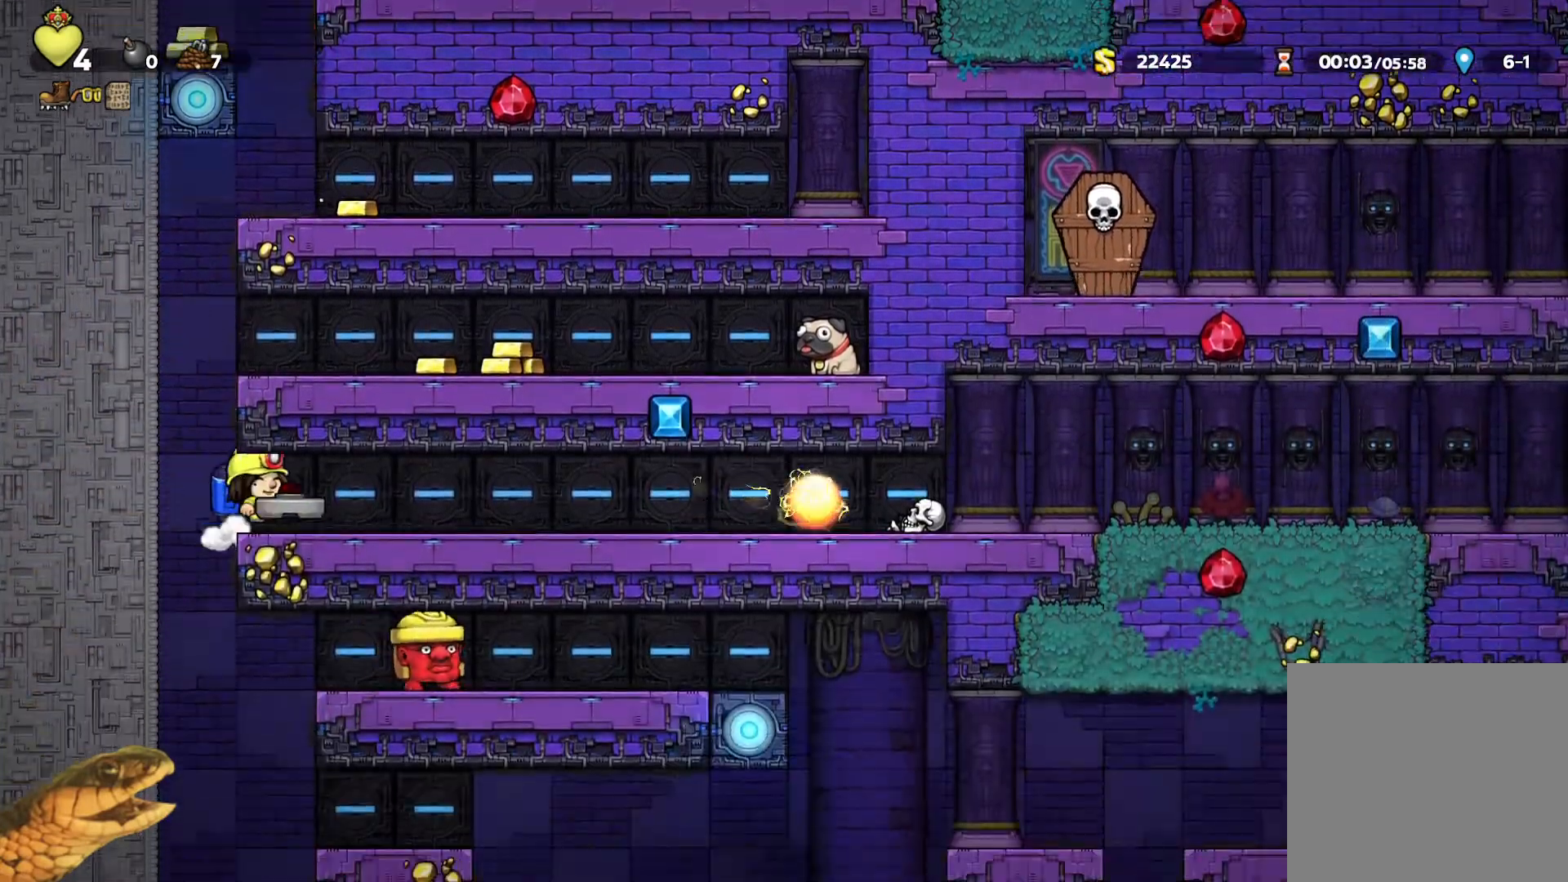
{"buttons": ["R2", "DPAD_DOWN"], "events": [[67, "A", "up"], [167, "DPAD_RIGHT", "up"], [267, "DPAD_DOWN", "down"]]}
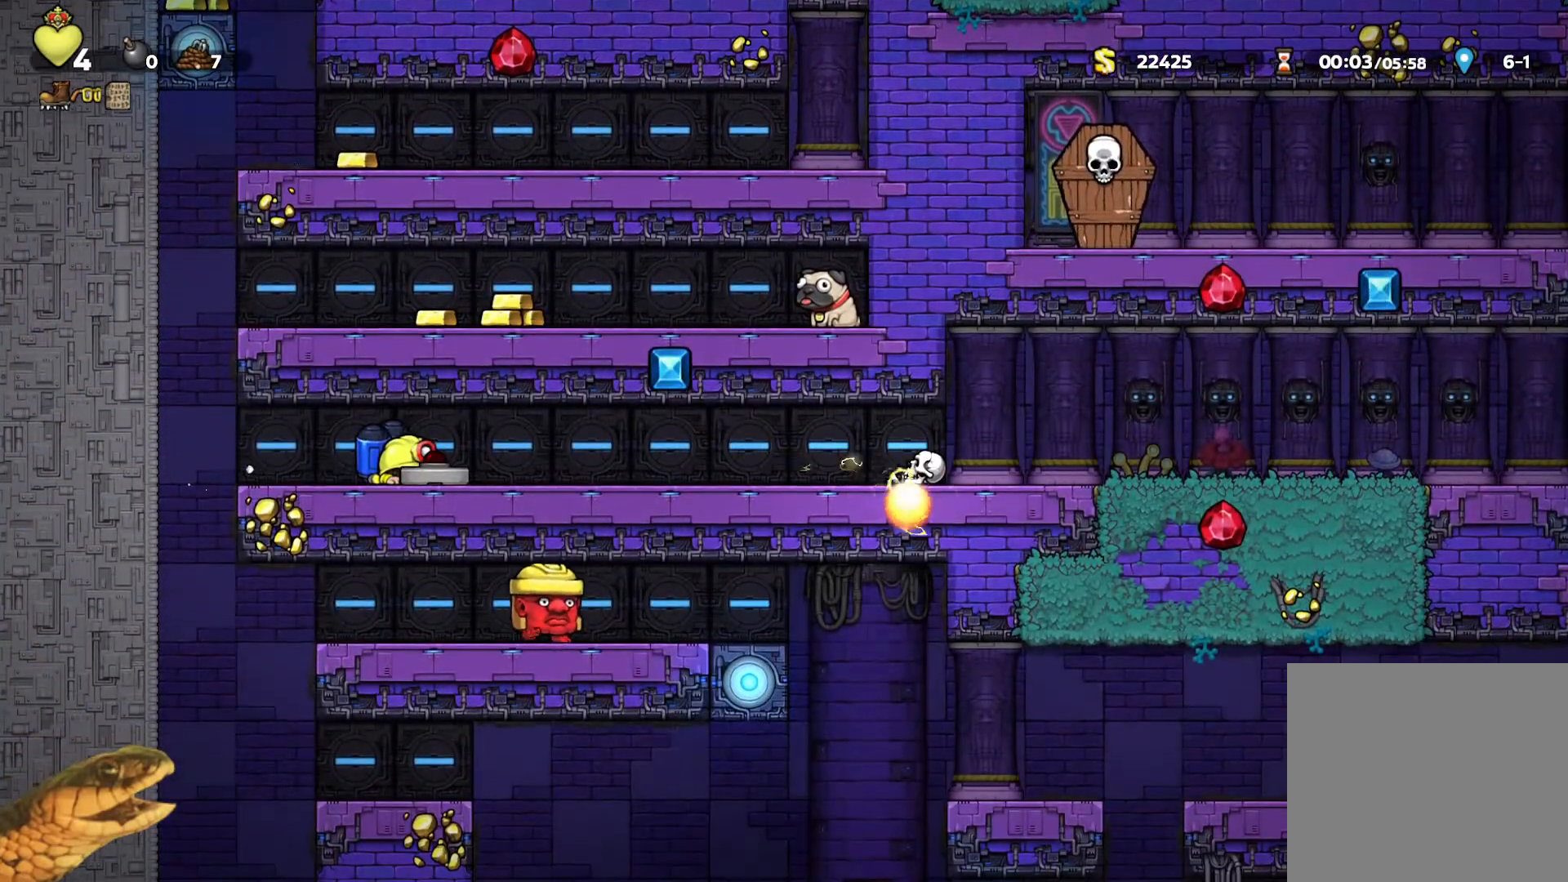
{"buttons": ["R2", "DPAD_DOWN"], "events": []}